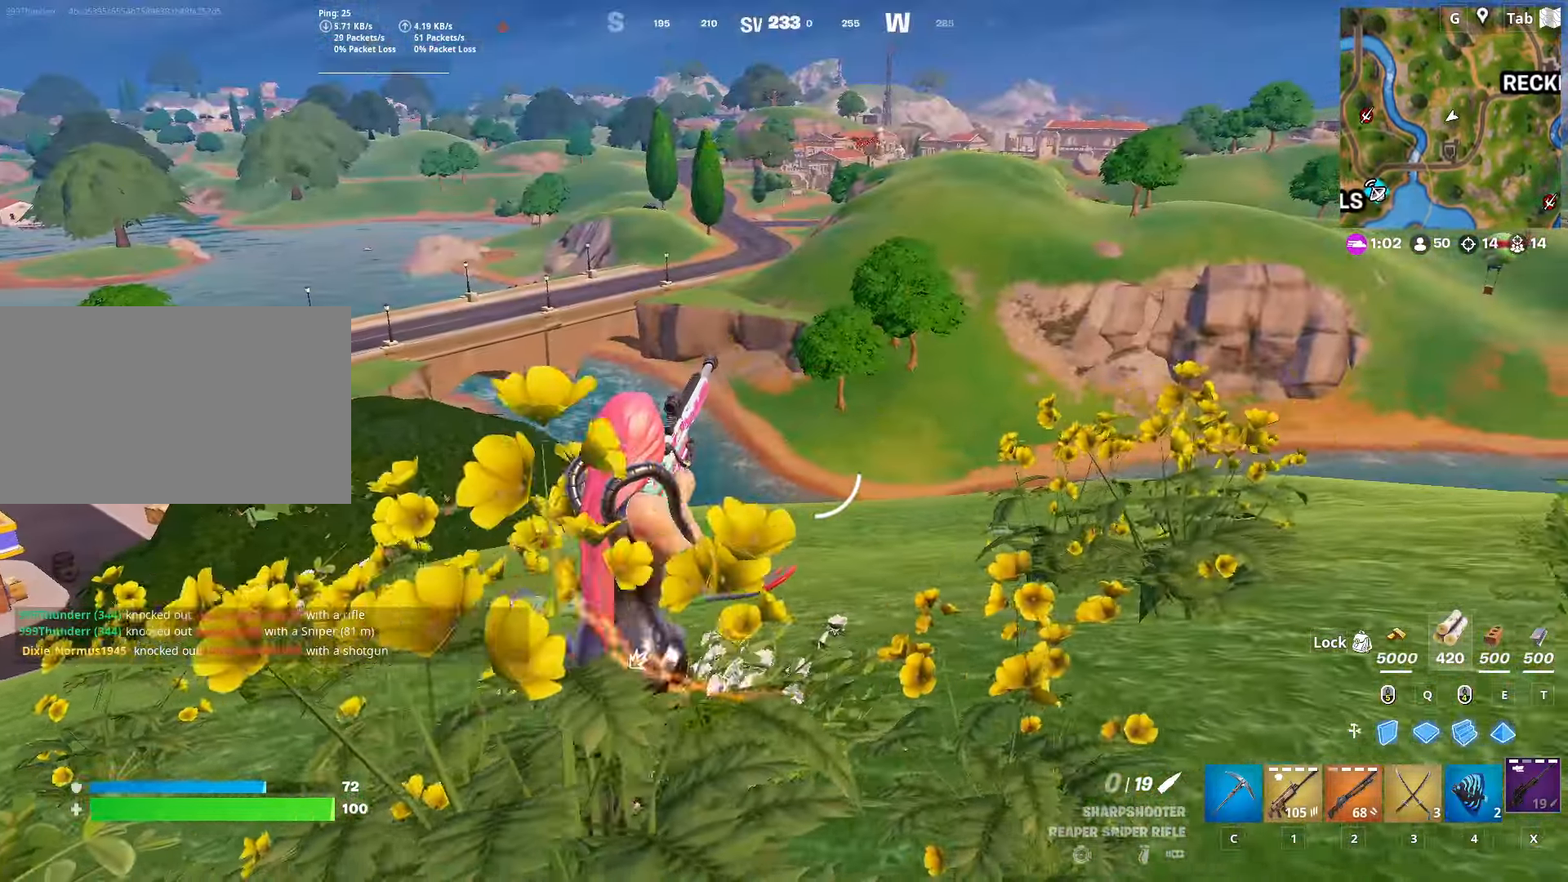
Gameplay with keyboard and mouse; each line is a JSON object with the keys and mouse buttons held at the frame after it. "events" lists presses ("down") and releases ("up") of "1", "2", "3", "4", "5", "a", "alt", "c", "caps_lock", "ctrl", "d", "e", "f", "g", "q", "r", "s", "shift", "space", "t", "tab", "v", "w", "x", "z", "mouse_left", "mouse_wheel" and "mouse_right" between this image and that frame as [ms after this image, input, new state], when the widget could be followed in between. "mouse_left", "mouse_wheel", "mouse_right" = the "left", "wheel", "right" buttons of the "mouse" list. No other keys are recorded. "wheel" means that the mouse wheel is clicked or scrolled. "mouse_move" is the direction in which the mouse moves at that frame (one of eight, or "still"), when it could be read.
{"keys": ["w"], "mouse": [], "mouse_move": "left", "events": [[351, "w", "down"], [451, "d", "up"]]}
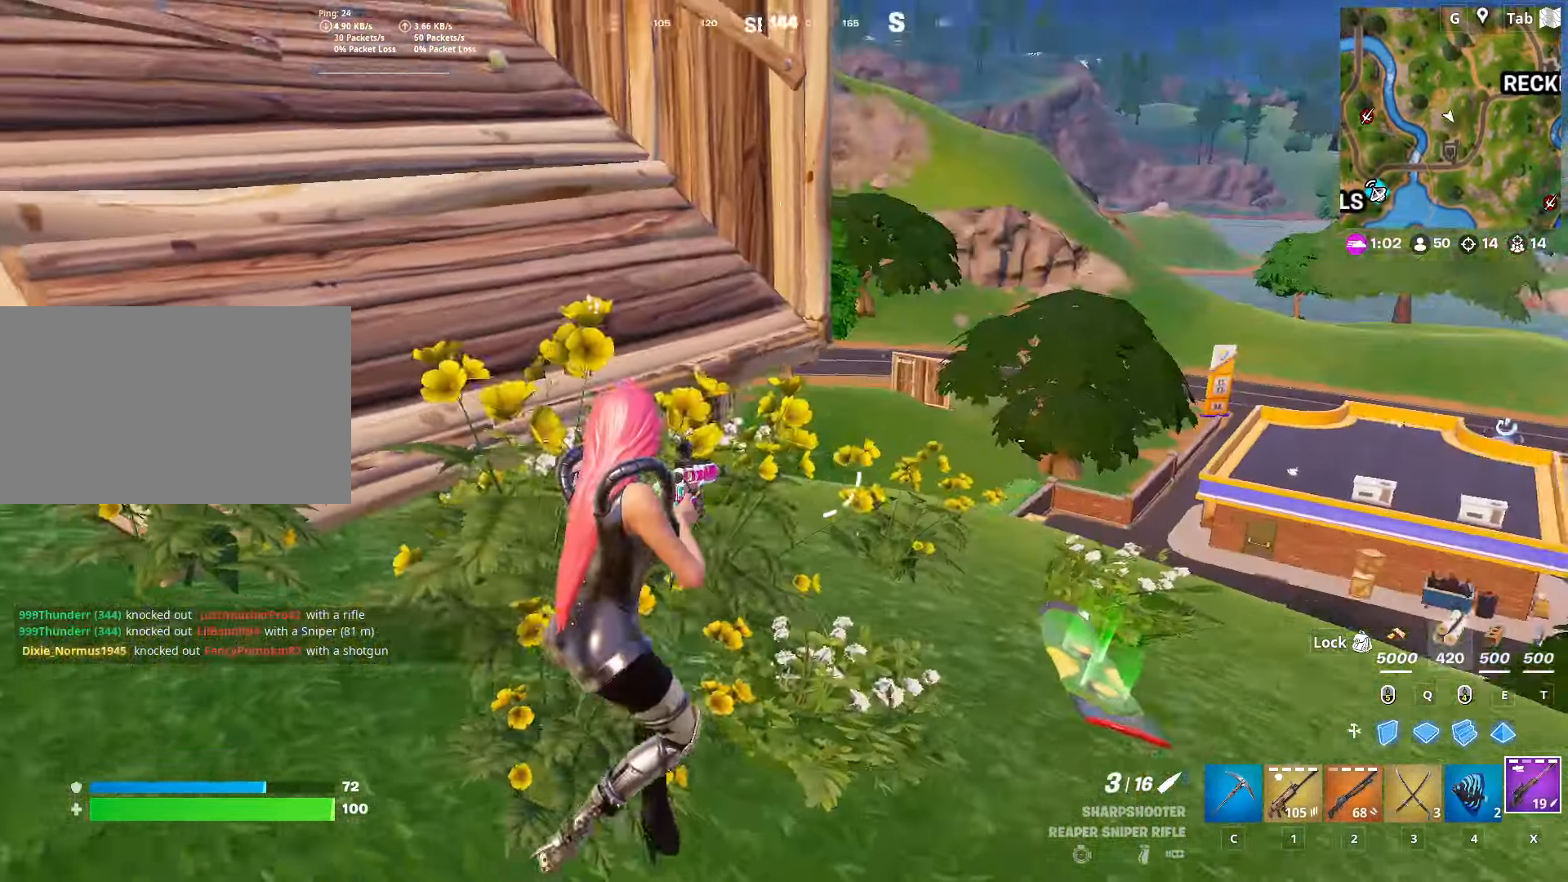
{"keys": ["d", "w"], "mouse": [], "mouse_move": "still", "events": [[233, "2", "down"], [383, "d", "down"], [417, "2", "up"]]}
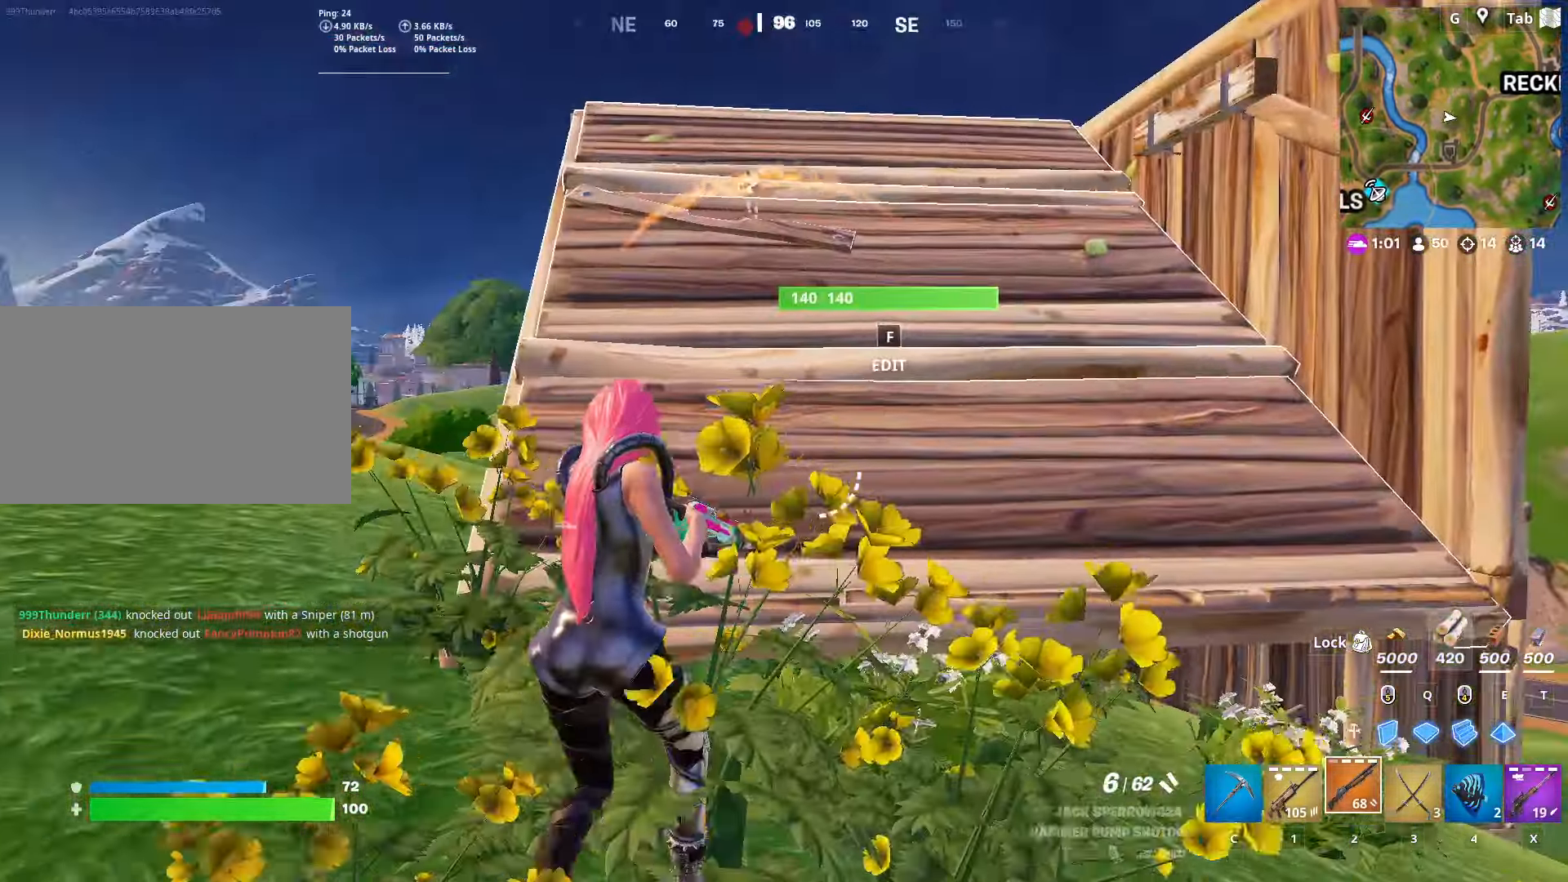
{"keys": ["w"], "mouse": [], "mouse_move": "still", "events": [[17, "d", "up"], [17, "space", "down"], [150, "x", "down"], [250, "space", "up"], [351, "x", "up"]]}
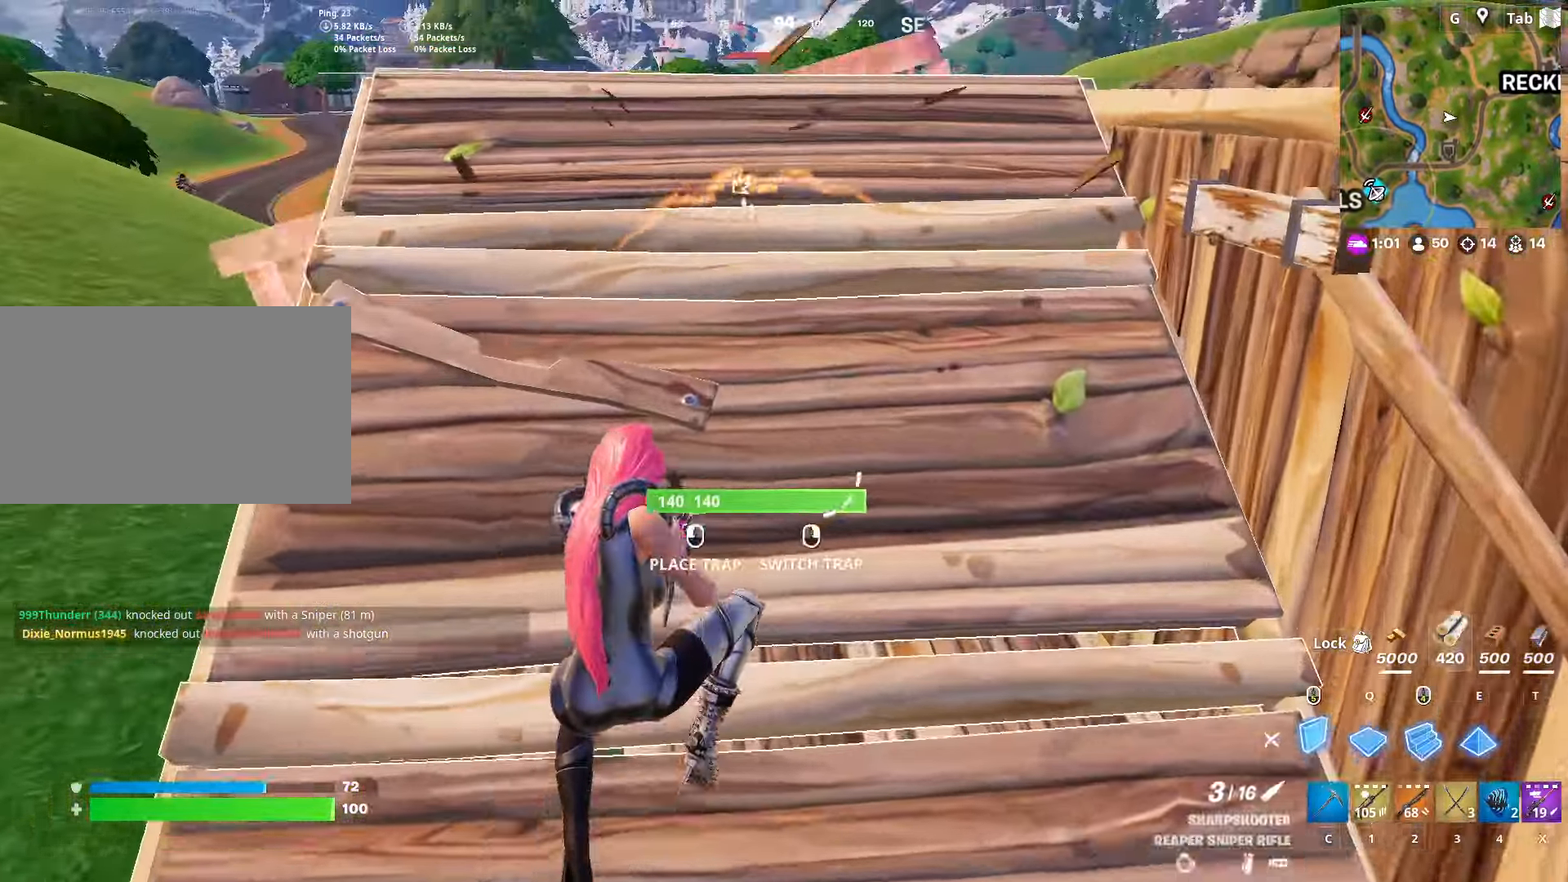
{"keys": ["a", "w", "x"], "mouse": [], "mouse_move": "right", "events": [[33, "mouse_left", "down"], [167, "mouse_right", "down"], [317, "mouse_left", "up"], [317, "mouse_right", "up"], [417, "a", "down"], [417, "x", "down"]]}
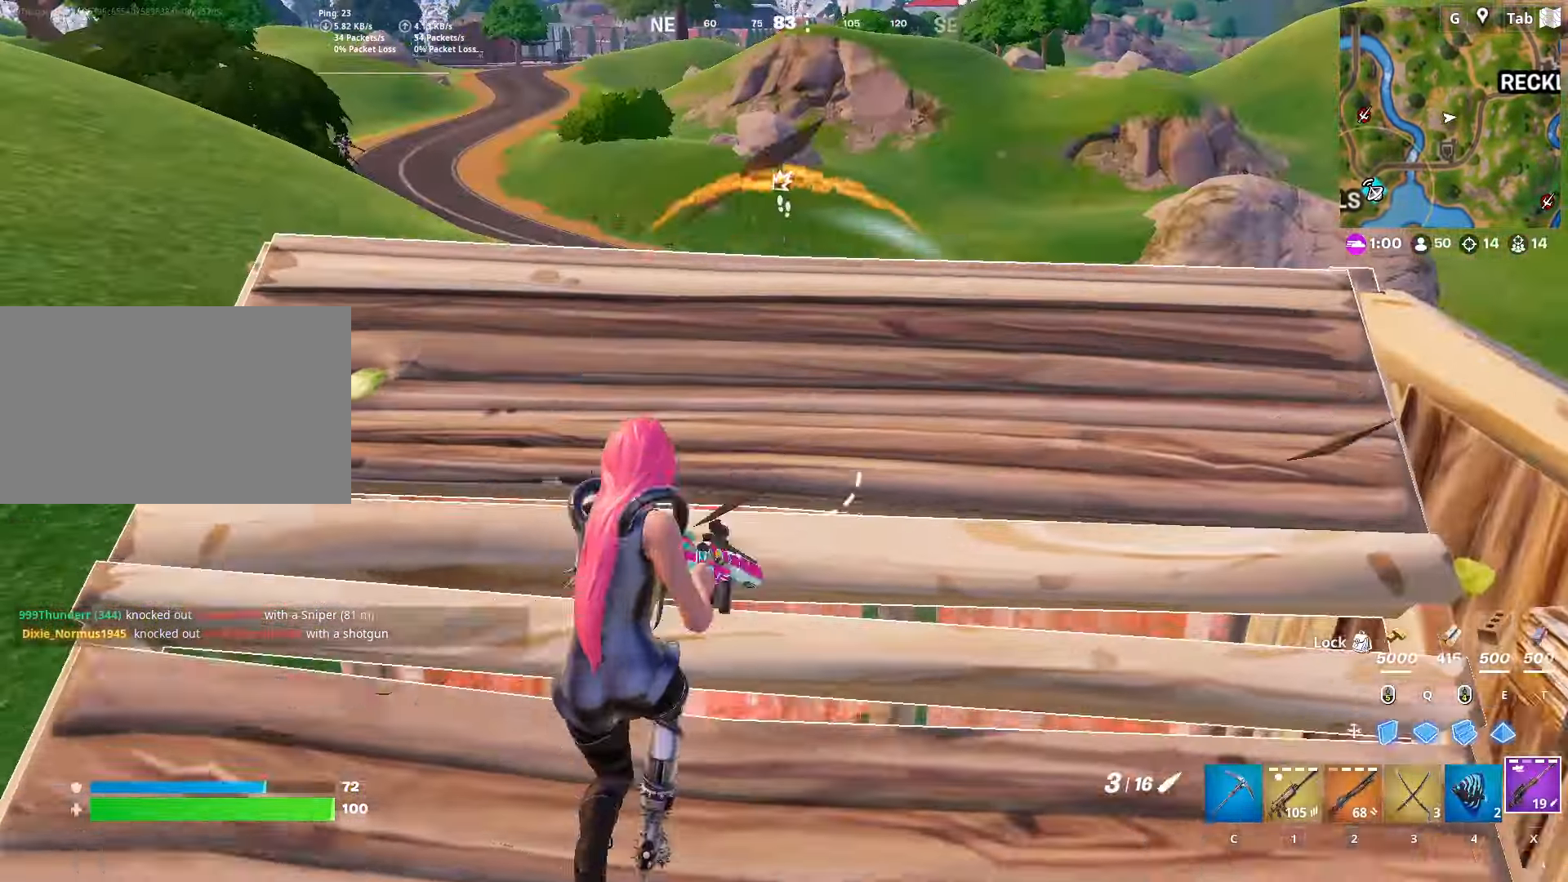
{"keys": ["d"], "mouse": ["right"], "mouse_move": "up", "events": [[34, "x", "up"], [217, "w", "up"], [267, "mouse_right", "down"], [317, "a", "up"], [317, "d", "down"]]}
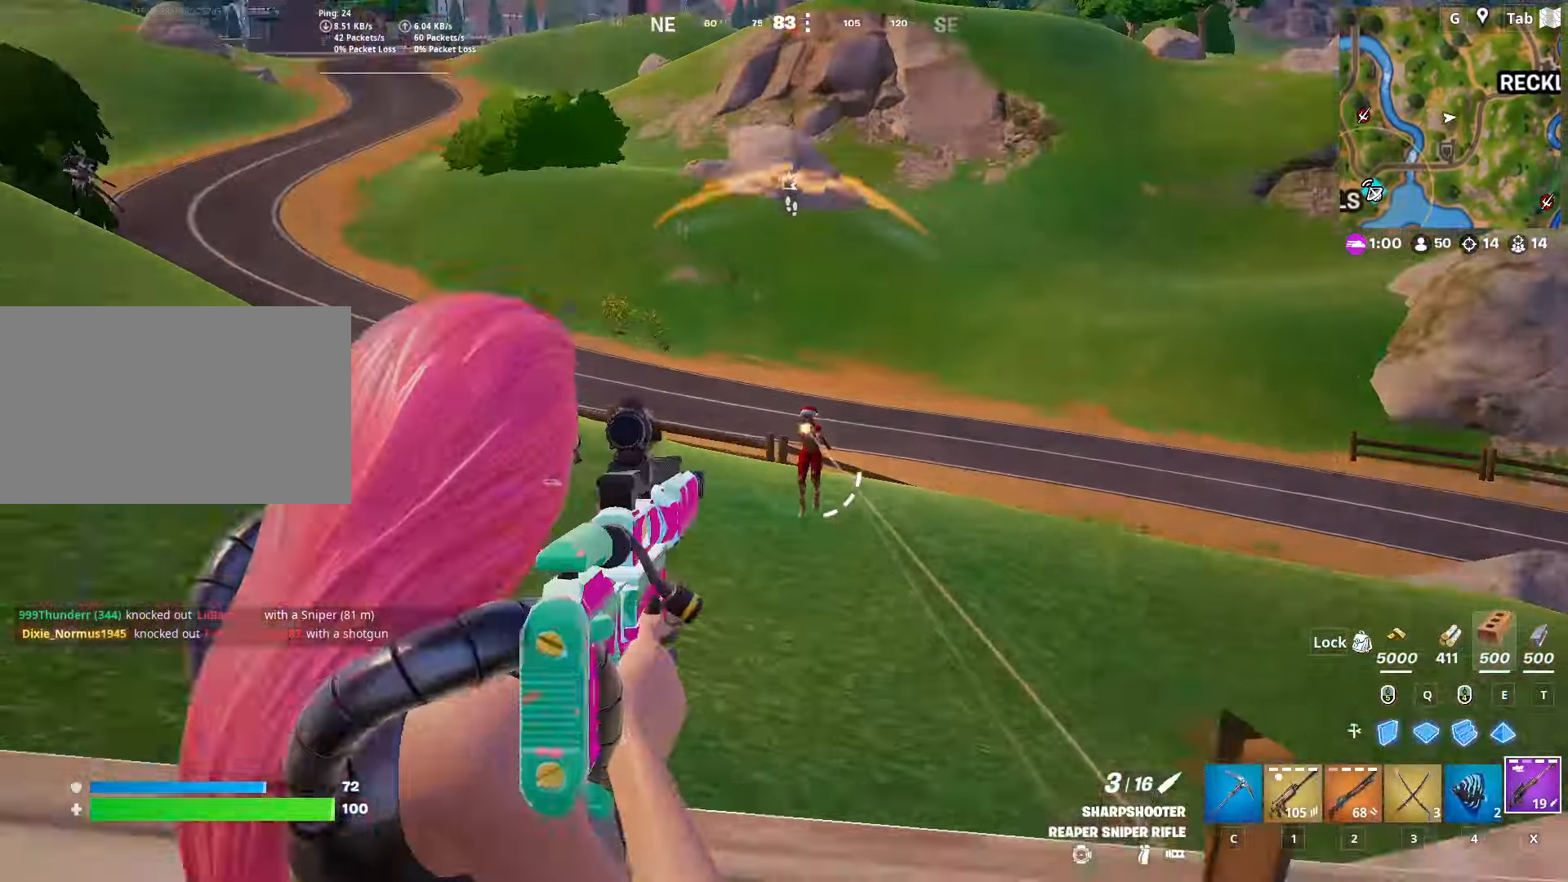
{"keys": ["d"], "mouse": [], "mouse_move": "down", "events": [[200, "mouse_left", "down"], [333, "1", "down"], [333, "mouse_left", "up"], [383, "mouse_right", "up"], [417, "1", "up"]]}
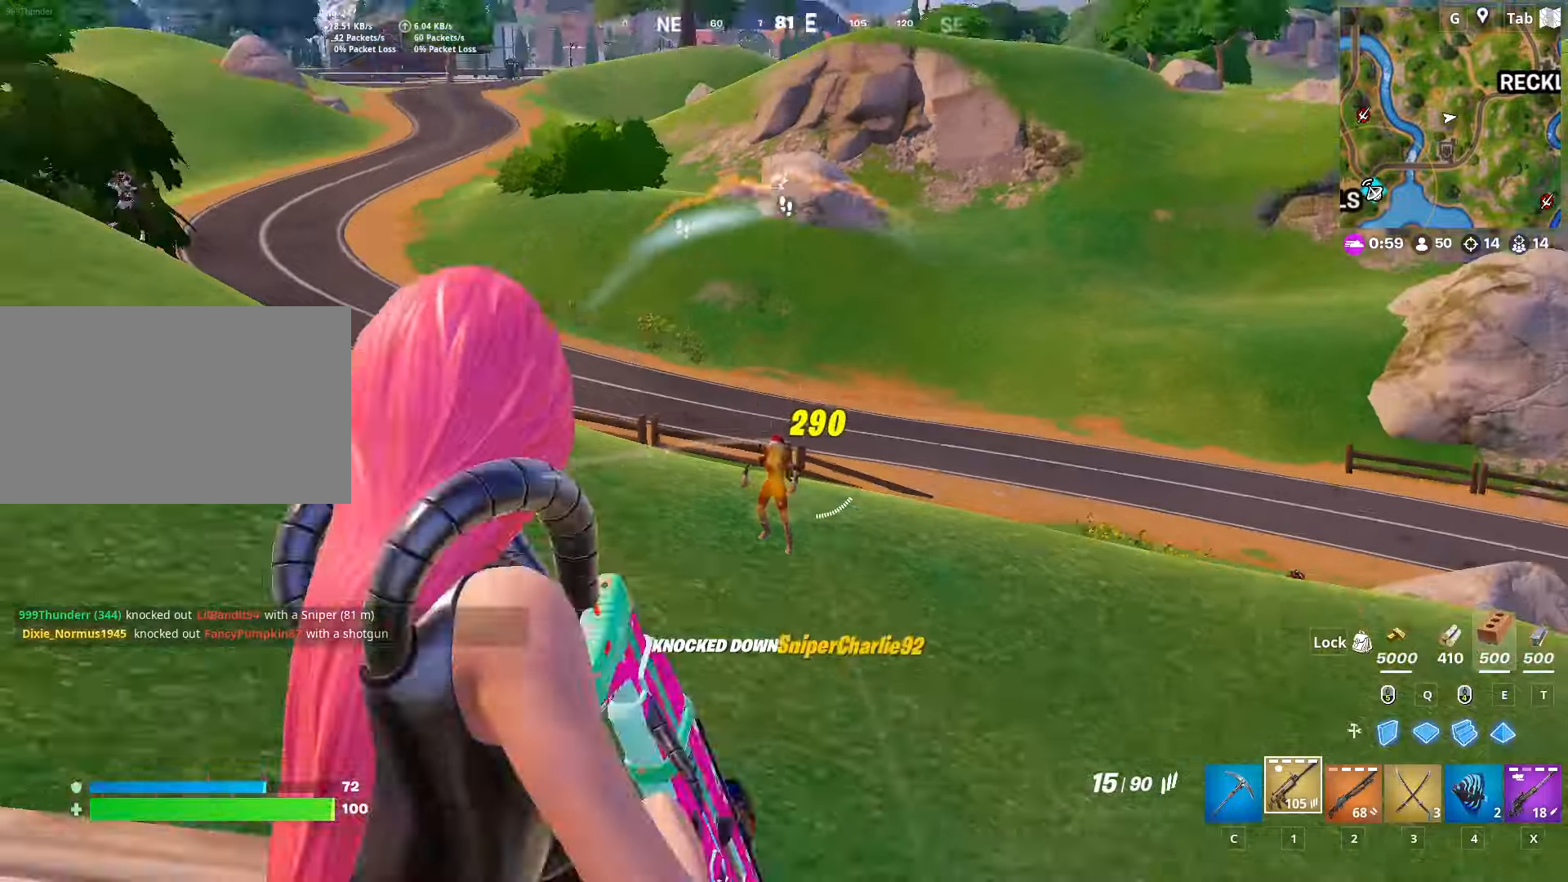
{"keys": ["a", "s", "space", "x"], "mouse": [], "mouse_move": "left", "events": [[66, "shift", "down"], [200, "shift", "up"], [250, "s", "down"], [350, "d", "up"], [350, "space", "down"], [383, "a", "down"], [484, "x", "down"]]}
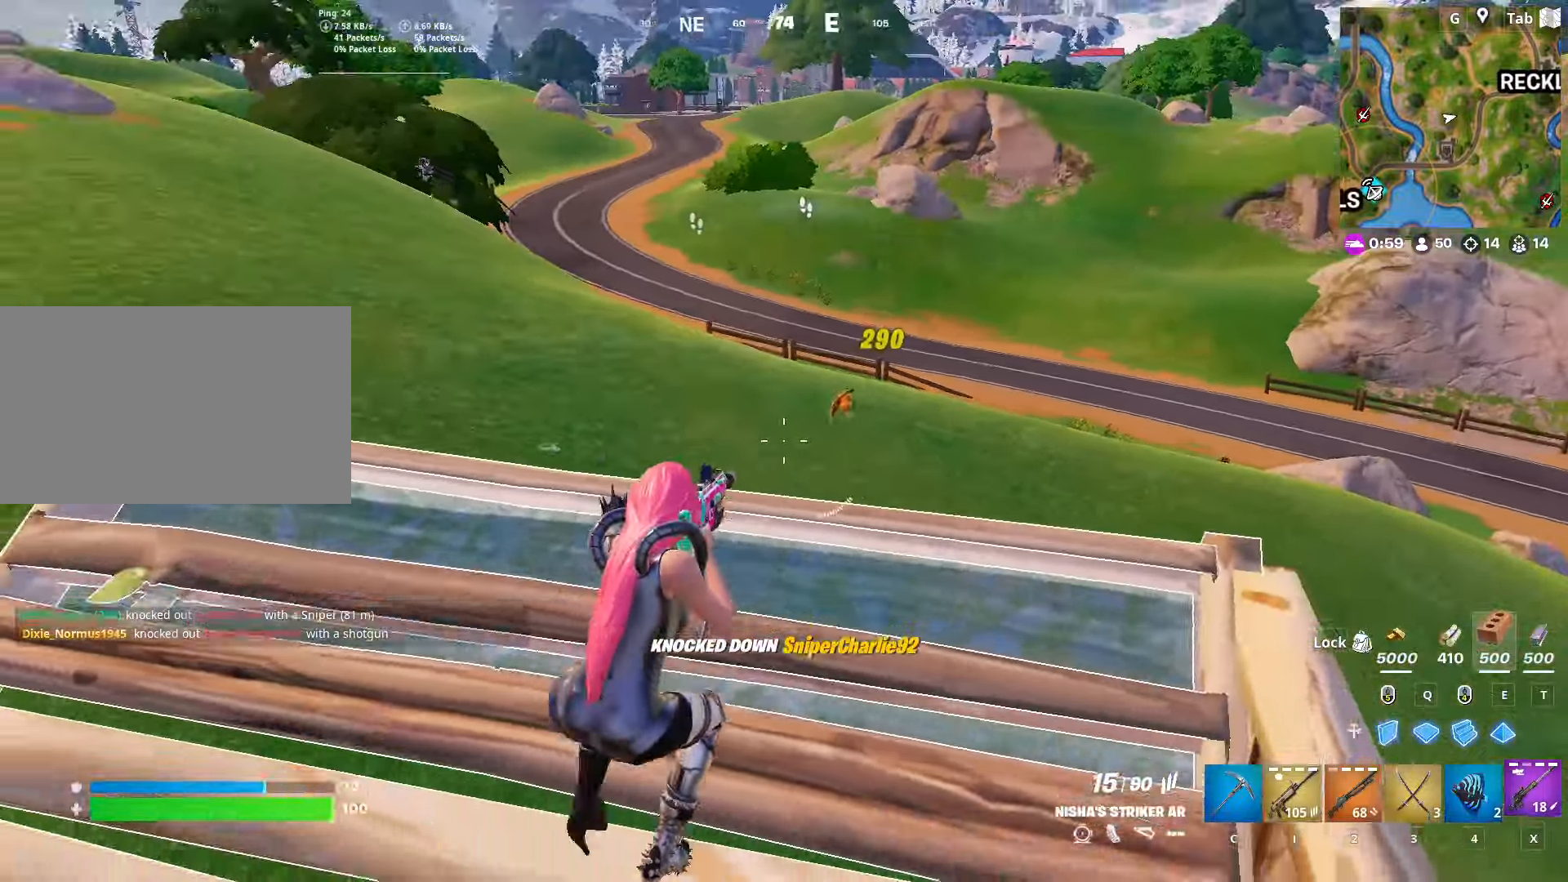
{"keys": ["d"], "mouse": [], "mouse_move": "up-right", "events": [[34, "s", "up"], [84, "space", "up"], [134, "x", "up"], [267, "d", "down"], [317, "d", "up"], [401, "s", "down"], [451, "a", "up"], [451, "d", "down"], [501, "s", "up"]]}
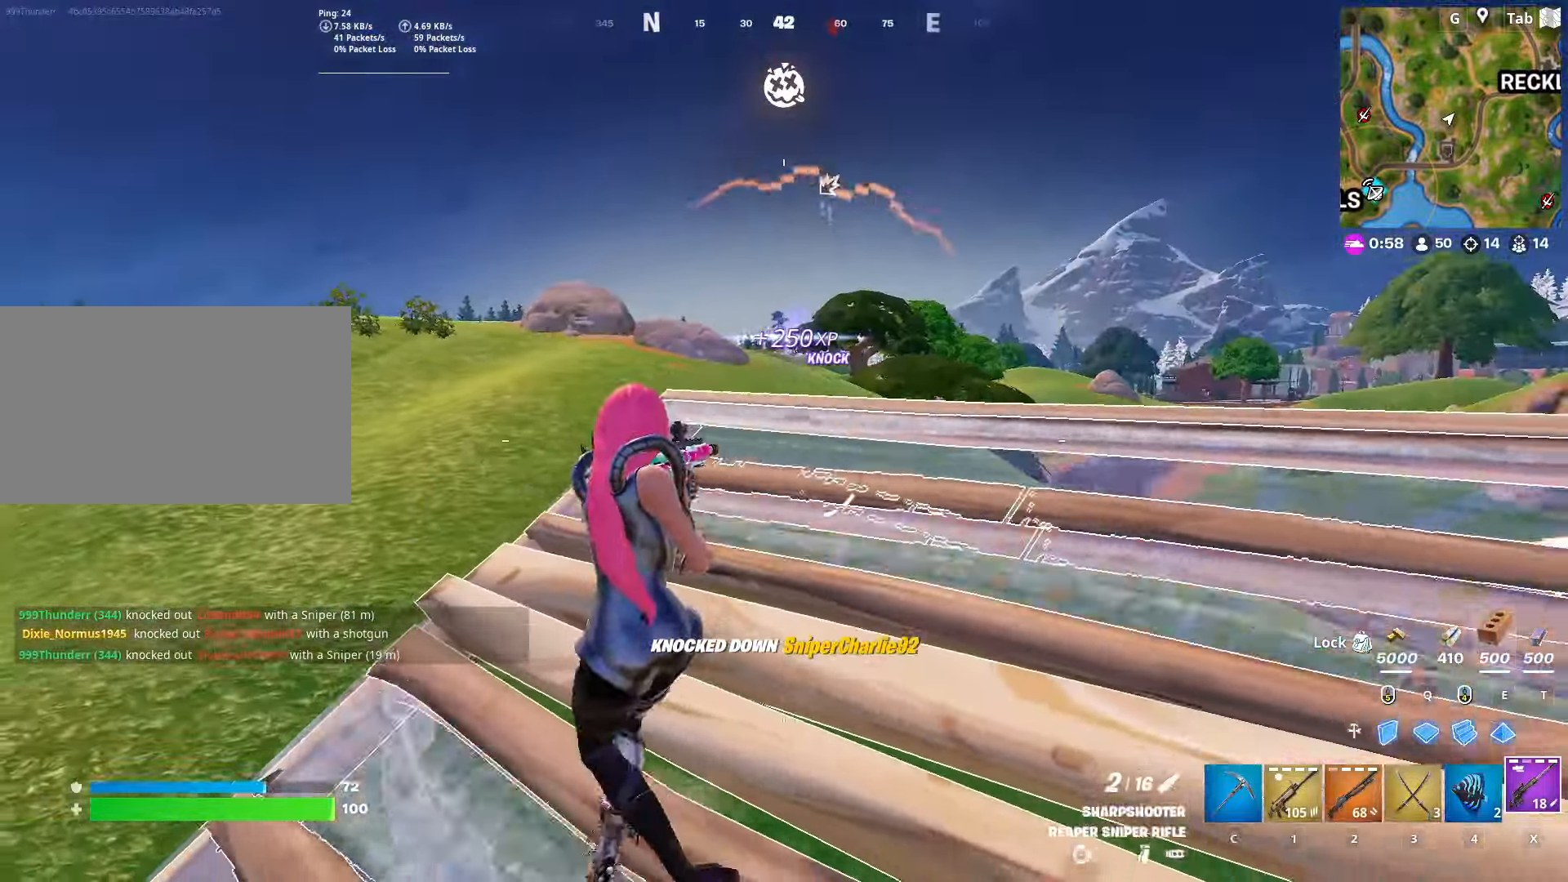
{"keys": ["d", "space"], "mouse": ["right"], "mouse_move": "still", "events": [[50, "shift", "down"], [233, "space", "down"], [283, "shift", "up"], [467, "mouse_right", "down"]]}
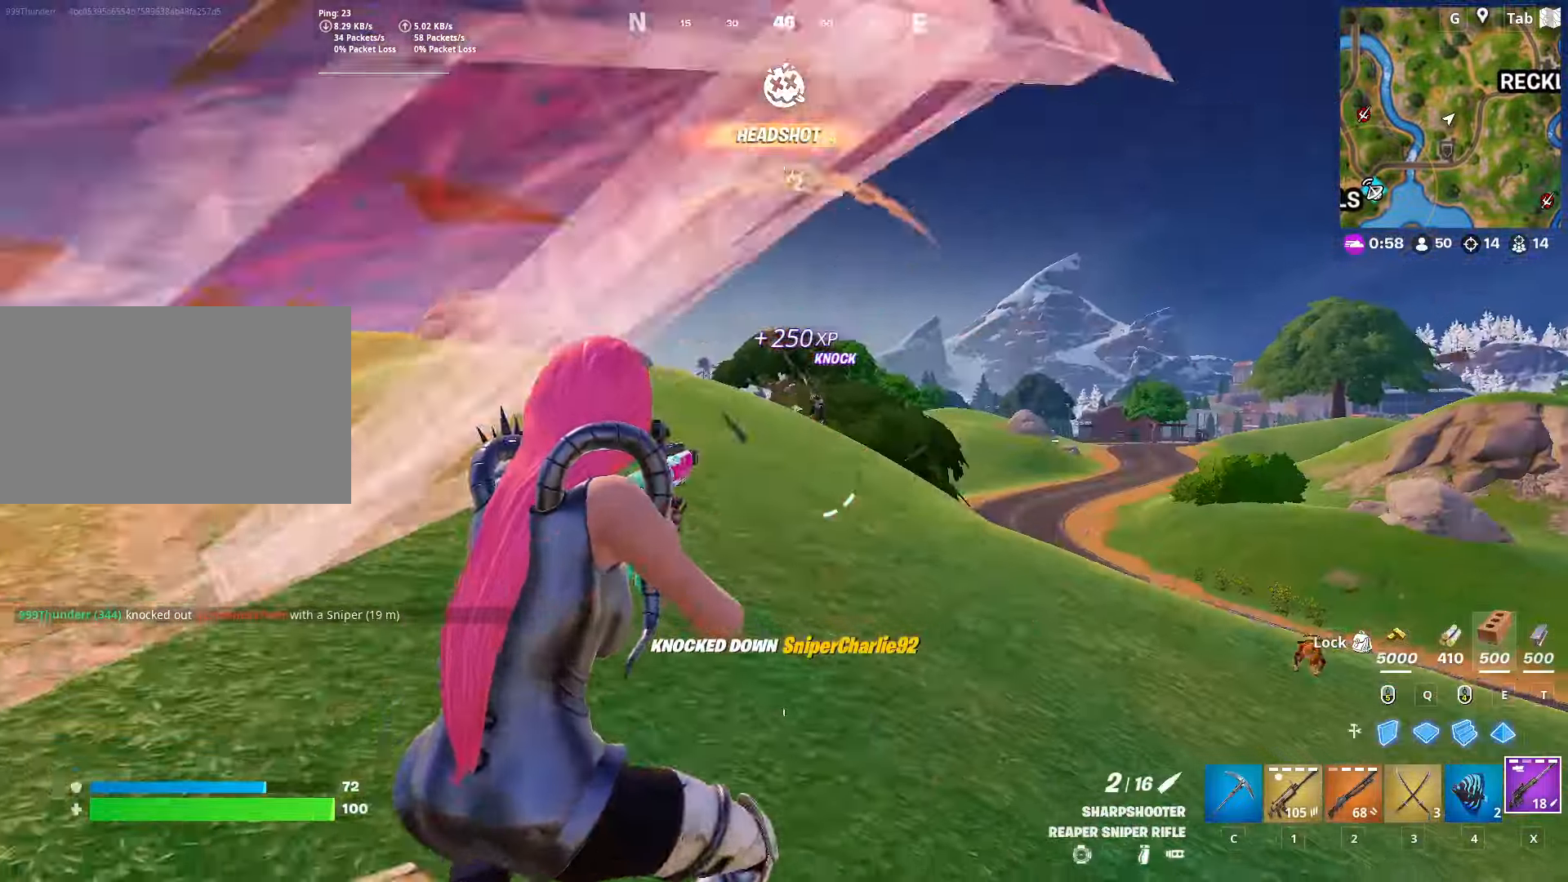
{"keys": ["a"], "mouse": ["right"], "mouse_move": "left", "events": [[17, "space", "up"], [434, "a", "down"], [434, "d", "up"]]}
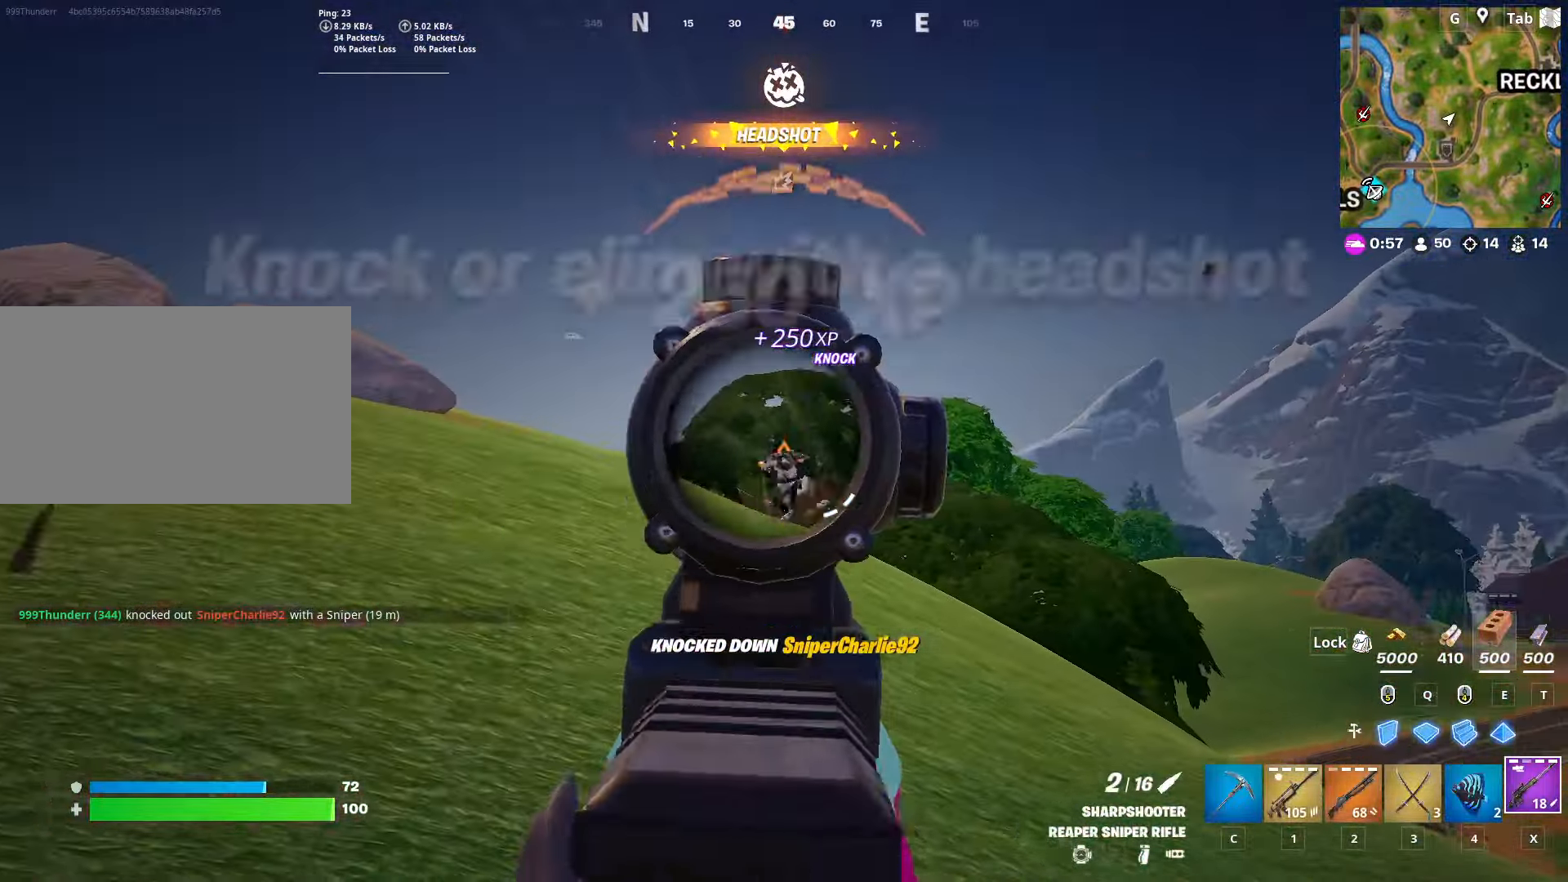
{"keys": ["d", "w"], "mouse": [], "mouse_move": "down", "events": [[267, "mouse_left", "down"], [400, "d", "down"], [400, "mouse_left", "up"], [400, "w", "down"], [450, "a", "up"], [450, "mouse_right", "up"]]}
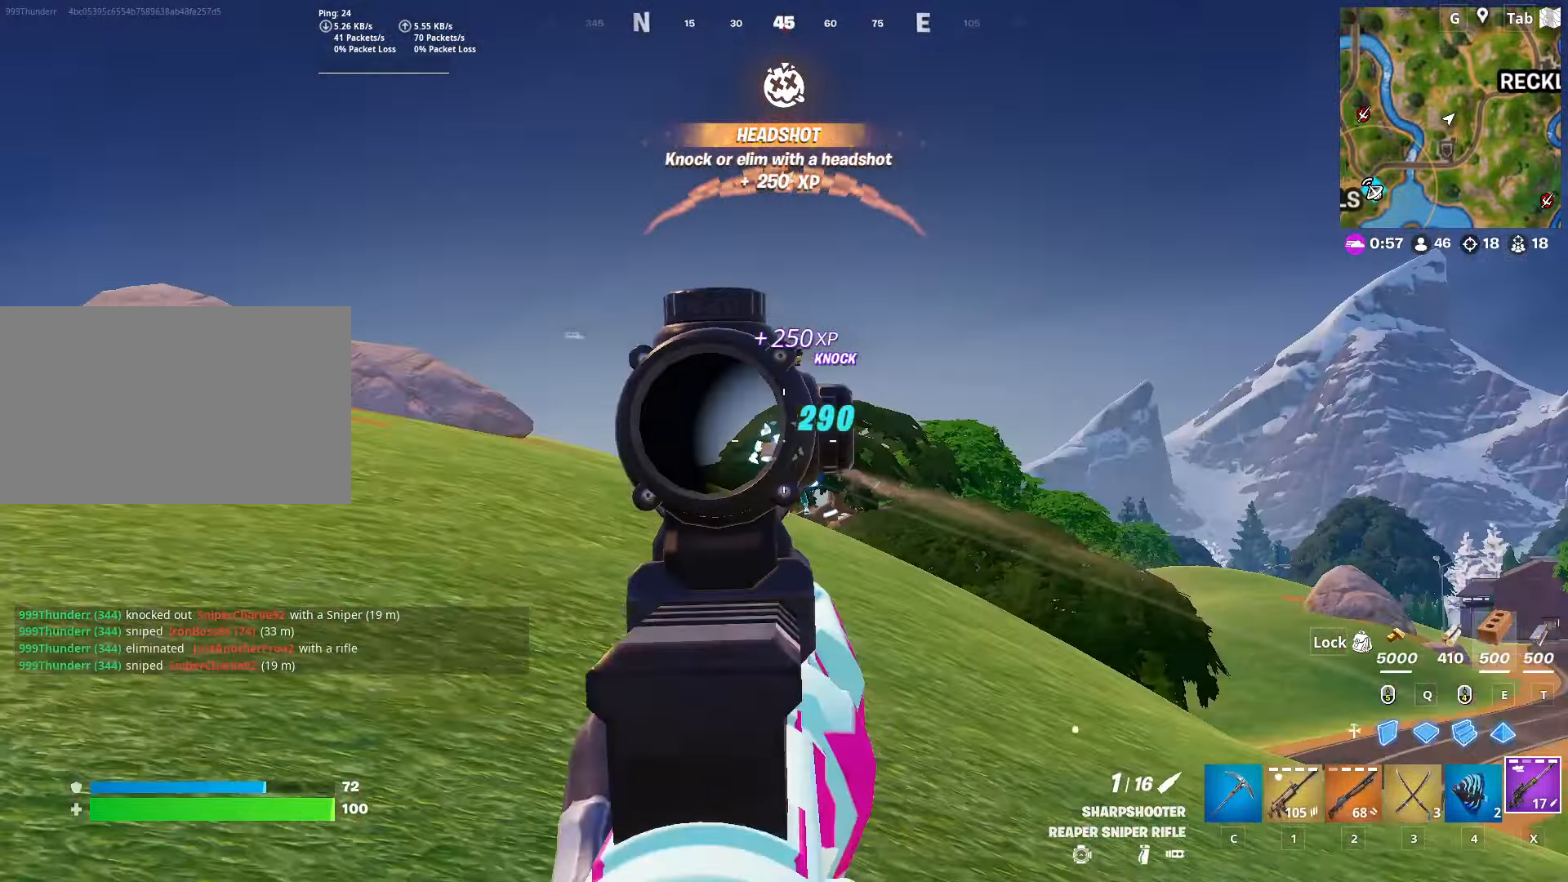
{"keys": ["a", "w", "x"], "mouse": [], "mouse_move": "still", "events": [[50, "1", "down"], [184, "1", "up"], [284, "d", "up"], [417, "a", "down"], [467, "x", "down"]]}
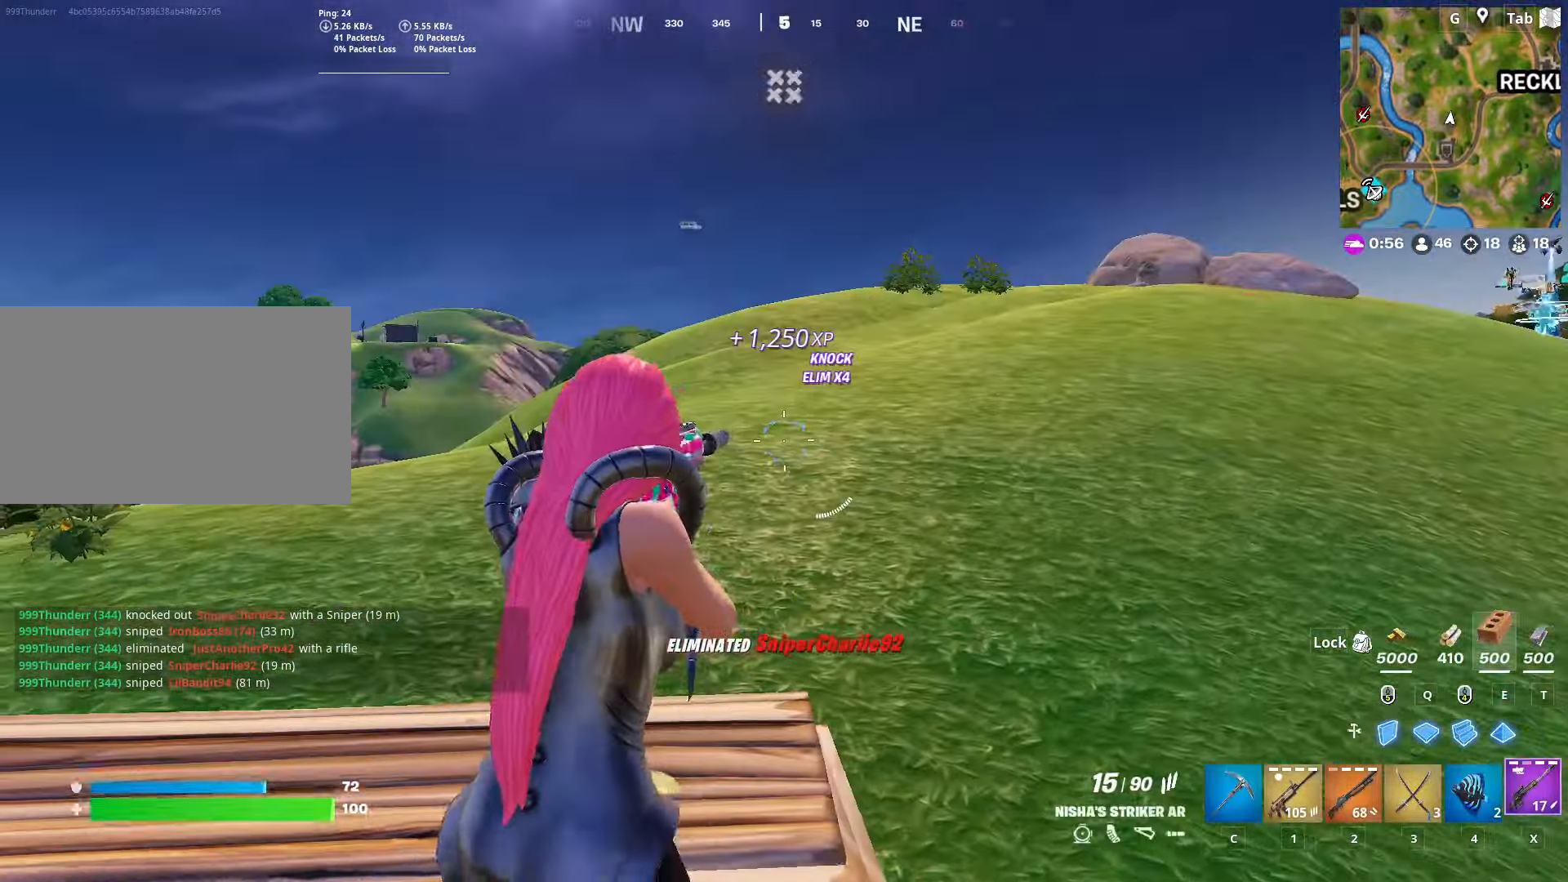
{"keys": ["r", "s"], "mouse": [], "mouse_move": "still", "events": [[66, "w", "up"], [117, "space", "down"], [117, "x", "up"], [200, "a", "up"], [200, "s", "down"], [250, "r", "down"], [300, "space", "up"], [350, "r", "up"], [434, "r", "down"]]}
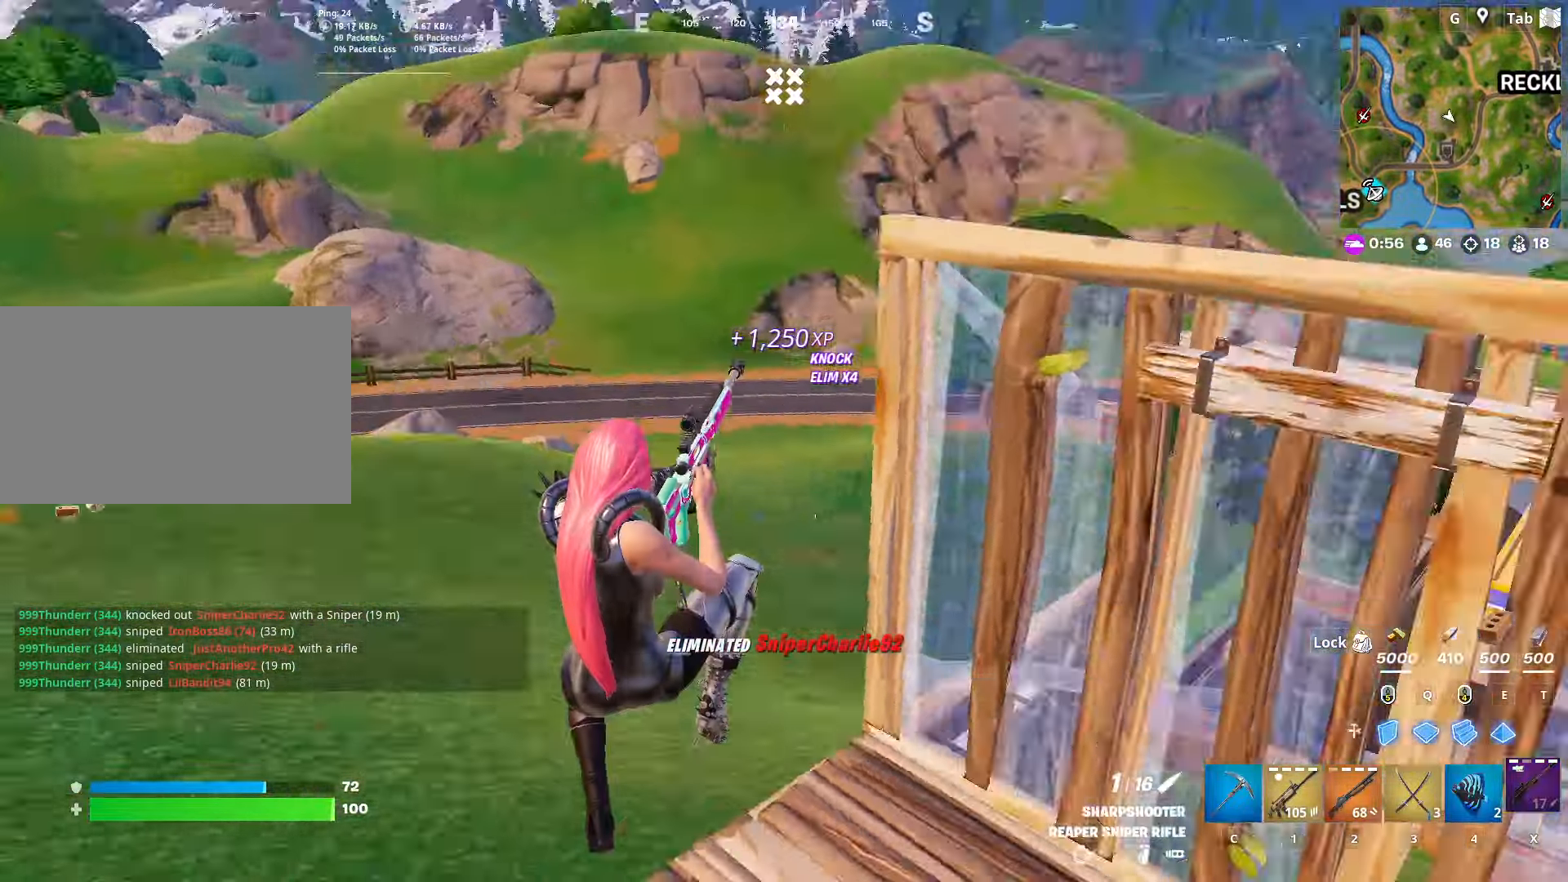
{"keys": ["d", "shift", "w"], "mouse": [], "mouse_move": "still", "events": [[34, "r", "up"], [84, "shift", "down"], [134, "d", "down"], [167, "s", "up"], [451, "w", "down"]]}
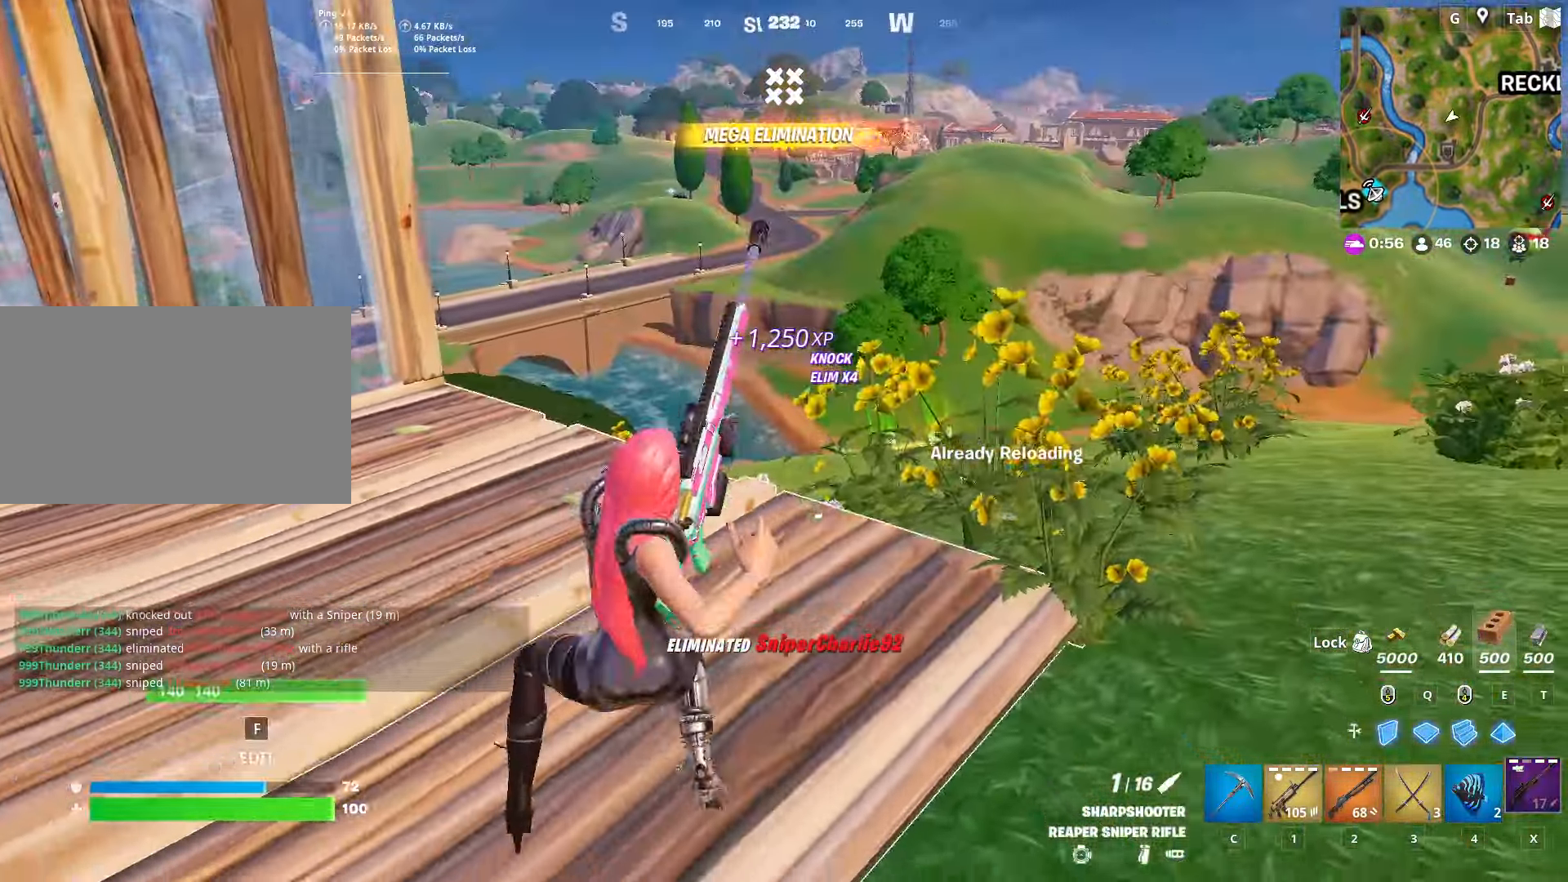
{"keys": ["a", "w"], "mouse": [], "mouse_move": "left", "events": [[100, "shift", "up"], [100, "space", "down"], [150, "d", "up"], [283, "a", "down"], [283, "space", "up"]]}
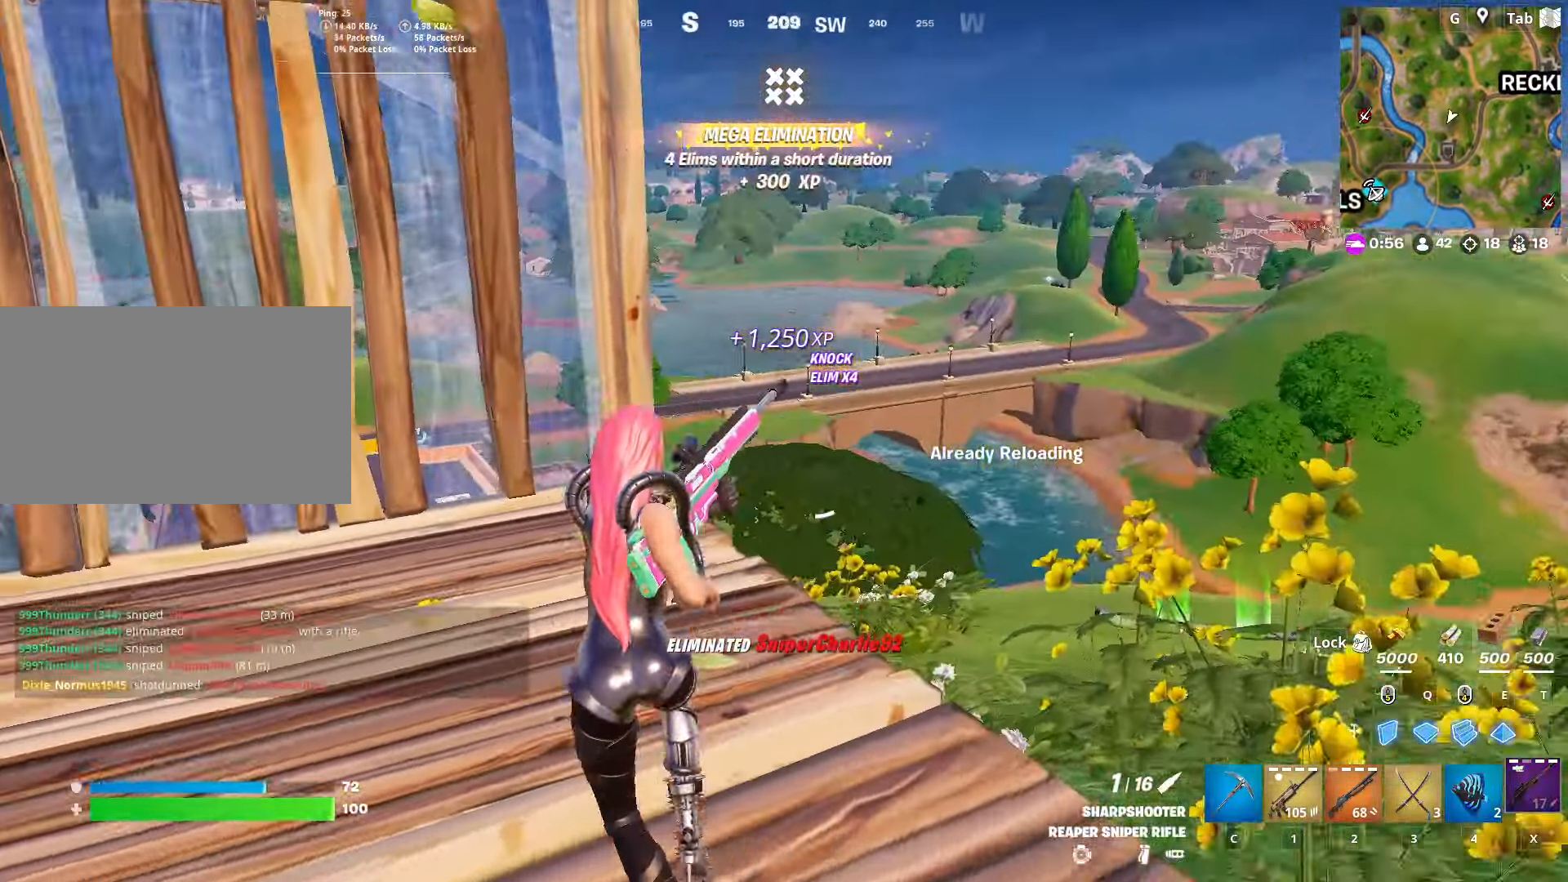
{"keys": ["s"], "mouse": [], "mouse_move": "still", "events": [[17, "w", "up"], [67, "w", "down"], [117, "space", "down"], [200, "w", "up"], [301, "space", "up"], [351, "s", "down"], [484, "a", "up"]]}
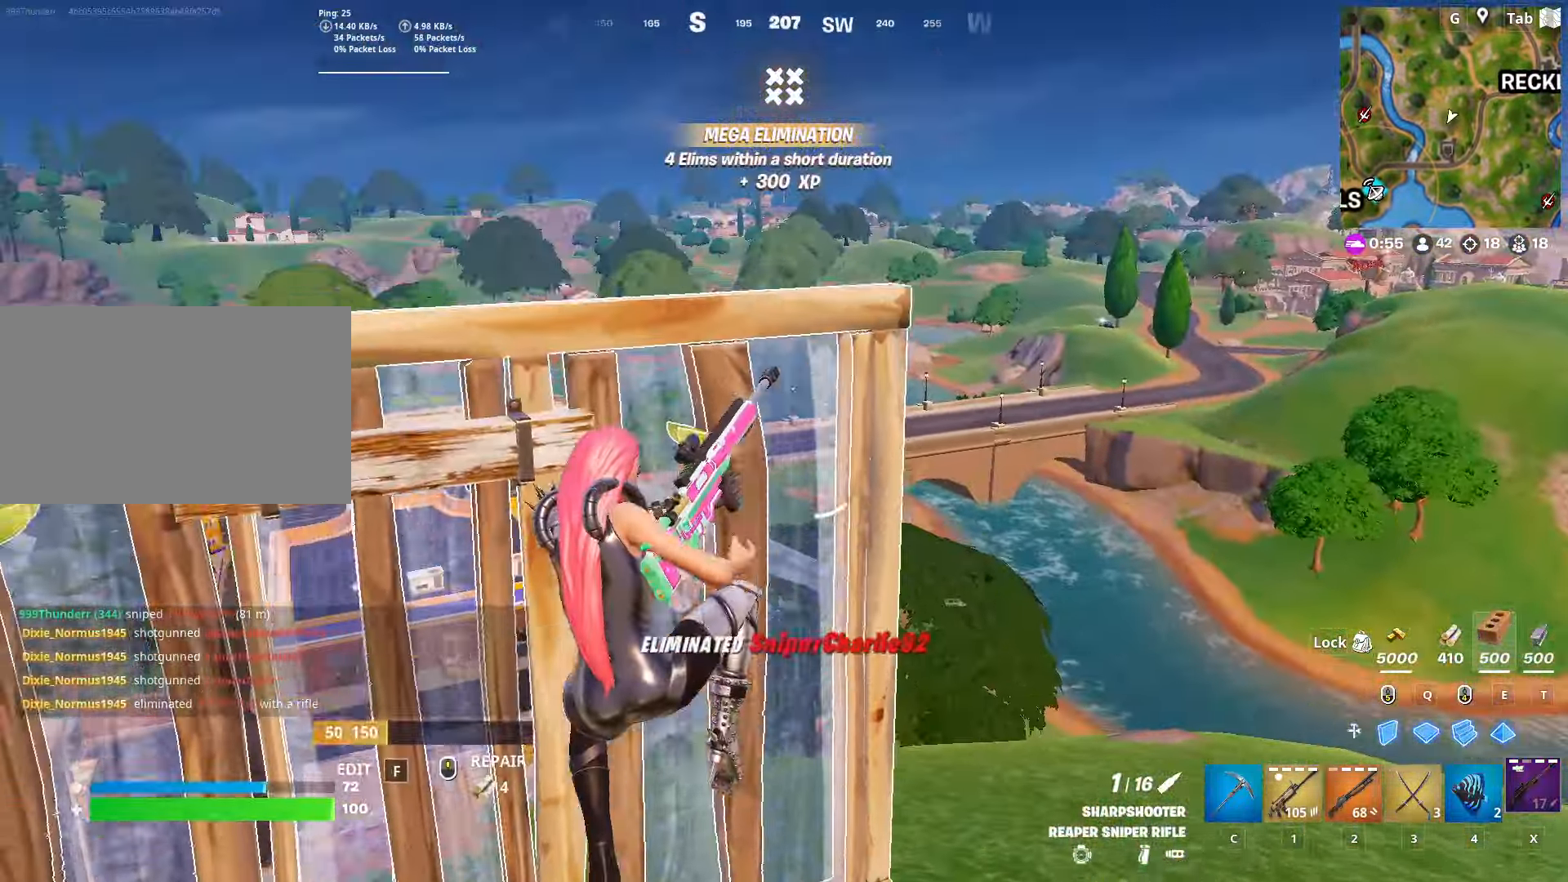
{"keys": ["d", "s"], "mouse": [], "mouse_move": "right", "events": [[367, "mouse_wheel", "down"], [501, "d", "down"], [501, "mouse_wheel", "up"]]}
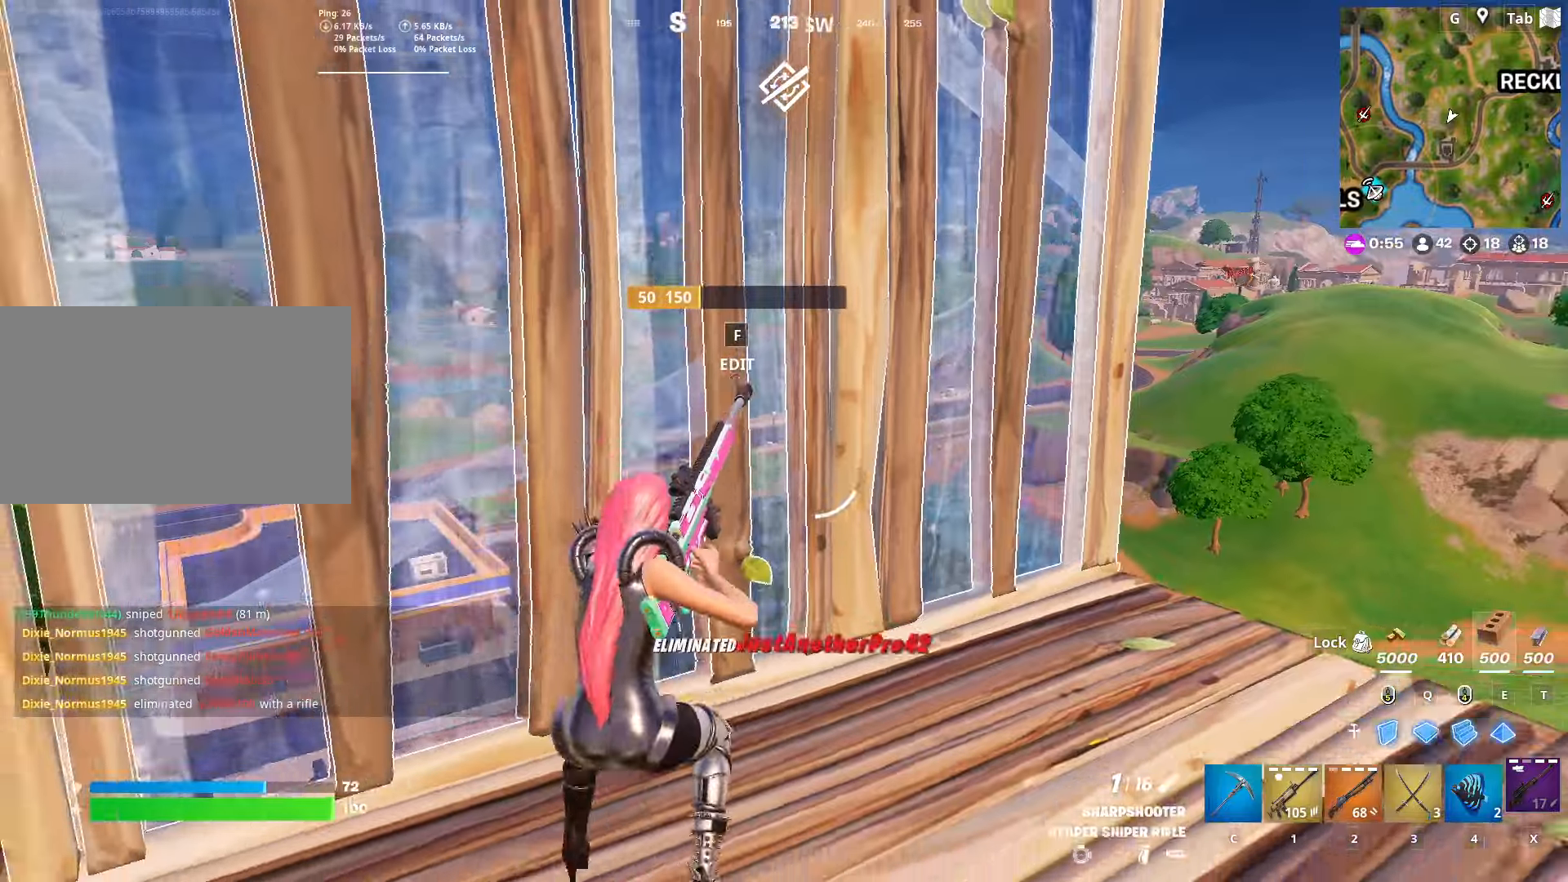
{"keys": ["s"], "mouse": [], "mouse_move": "left", "events": [[417, "d", "up"]]}
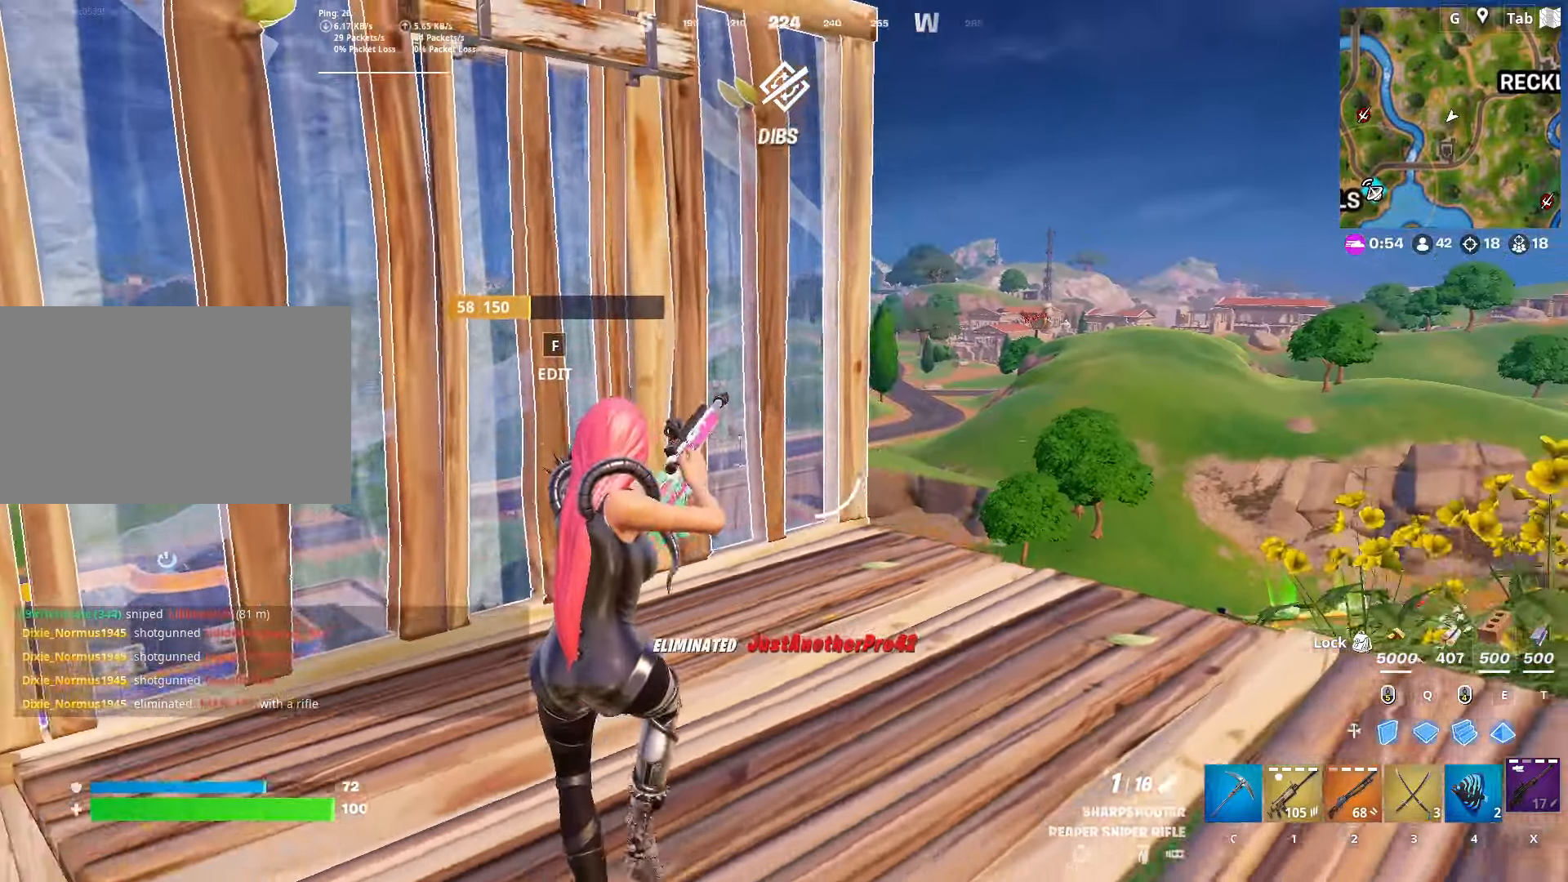
{"keys": ["d"], "mouse": ["right"], "mouse_move": "up-right", "events": [[167, "d", "down"], [434, "mouse_right", "down"], [484, "s", "up"]]}
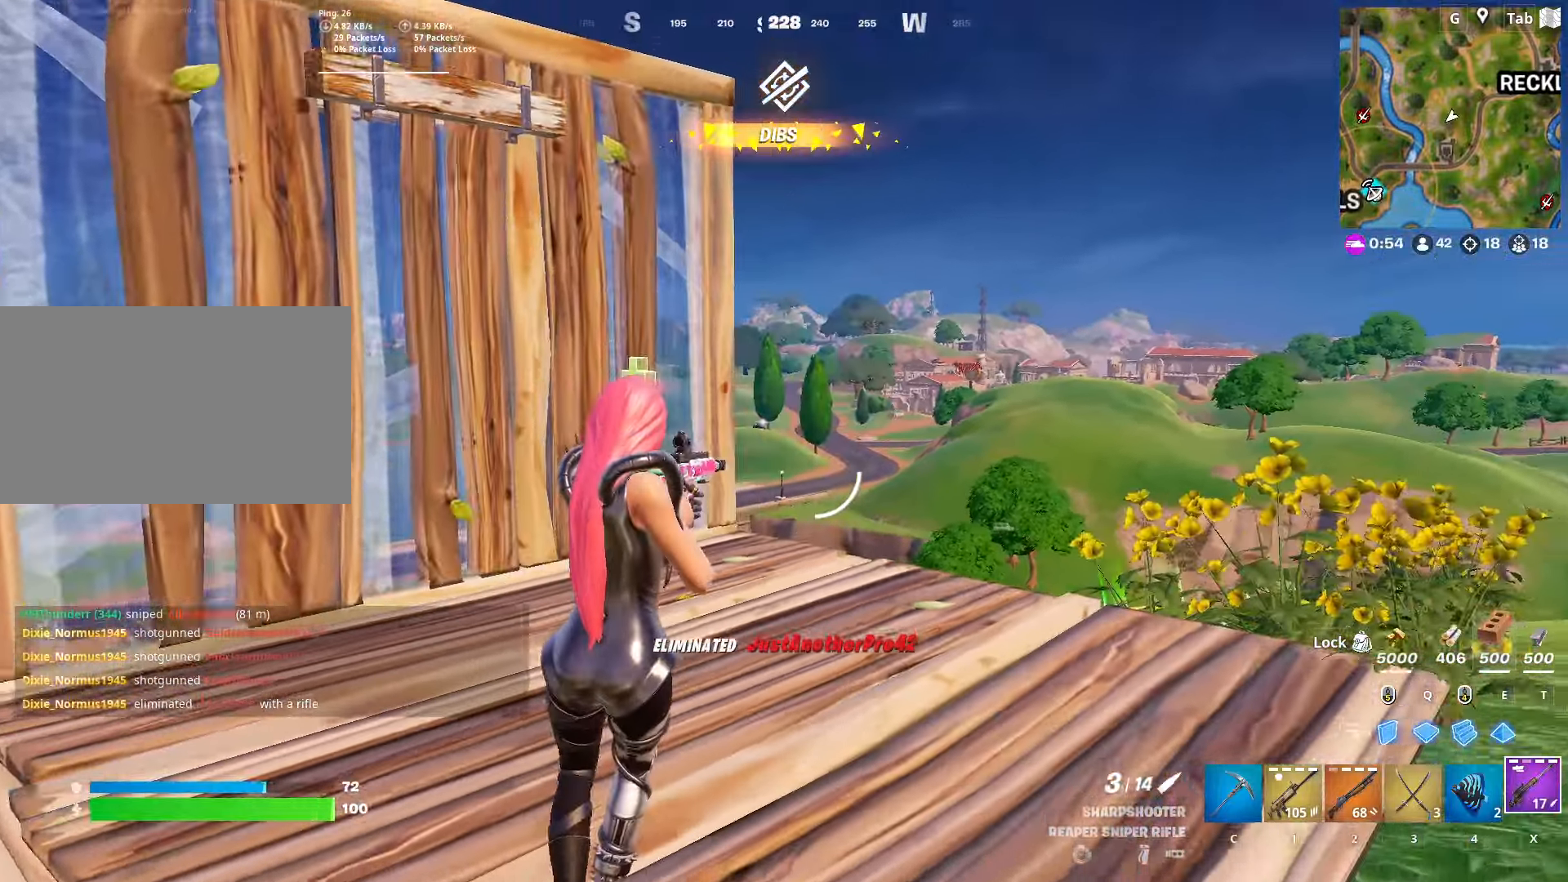
{"keys": ["w"], "mouse": ["right"], "mouse_move": "up-left", "events": [[83, "shift", "down"], [217, "space", "down"], [267, "shift", "up"], [367, "w", "down"], [400, "space", "up"], [450, "d", "up"]]}
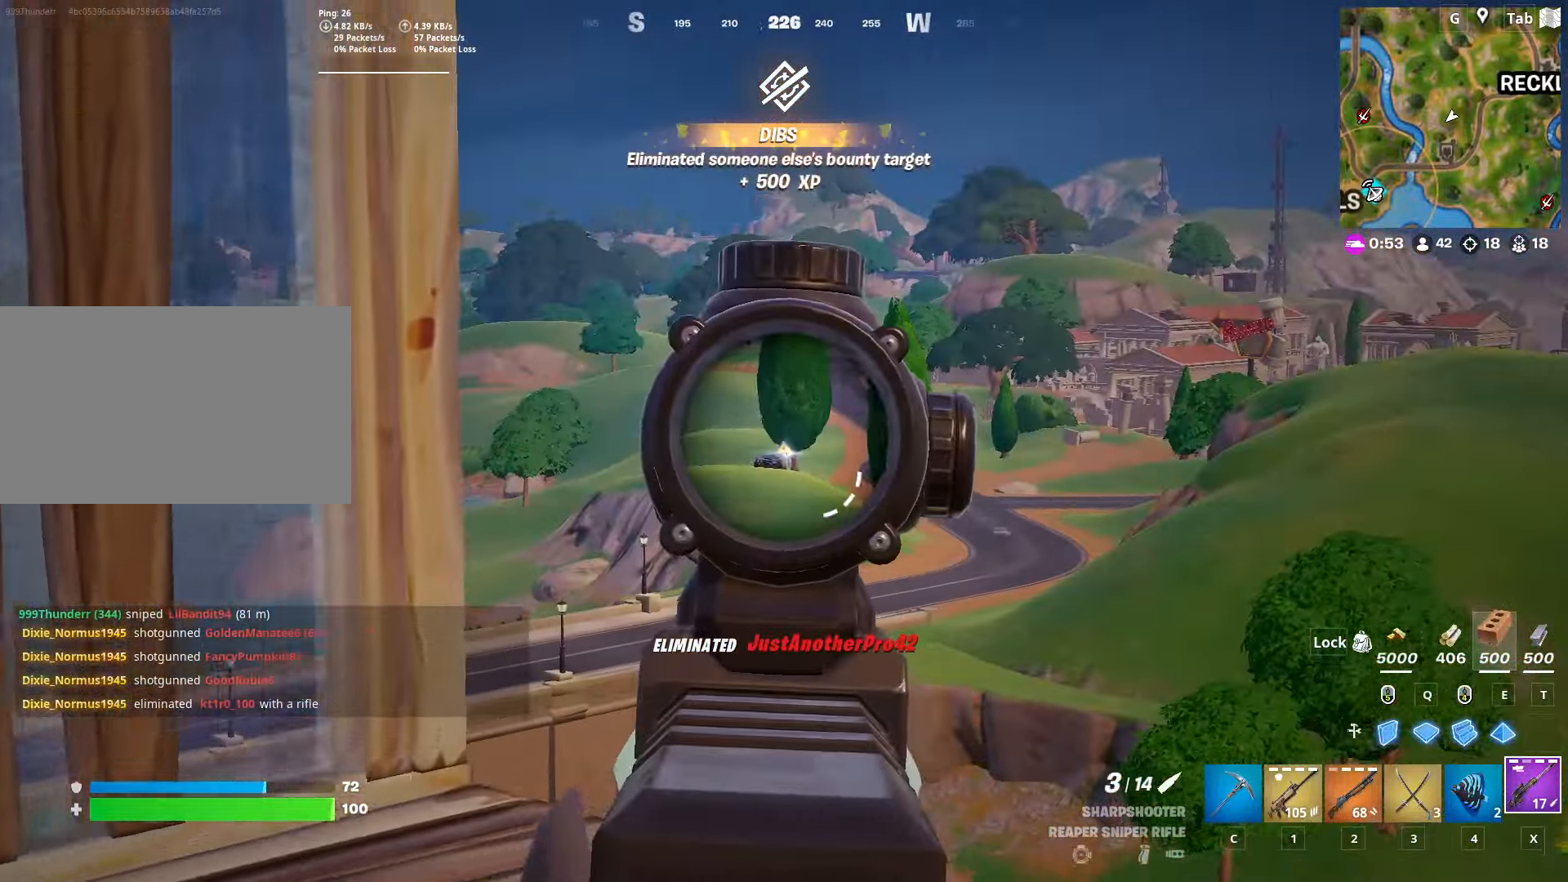
{"keys": ["a"], "mouse": [], "mouse_move": "still", "events": [[184, "a", "down"], [284, "mouse_left", "down"], [334, "w", "up"], [417, "mouse_left", "up"], [467, "mouse_right", "up"]]}
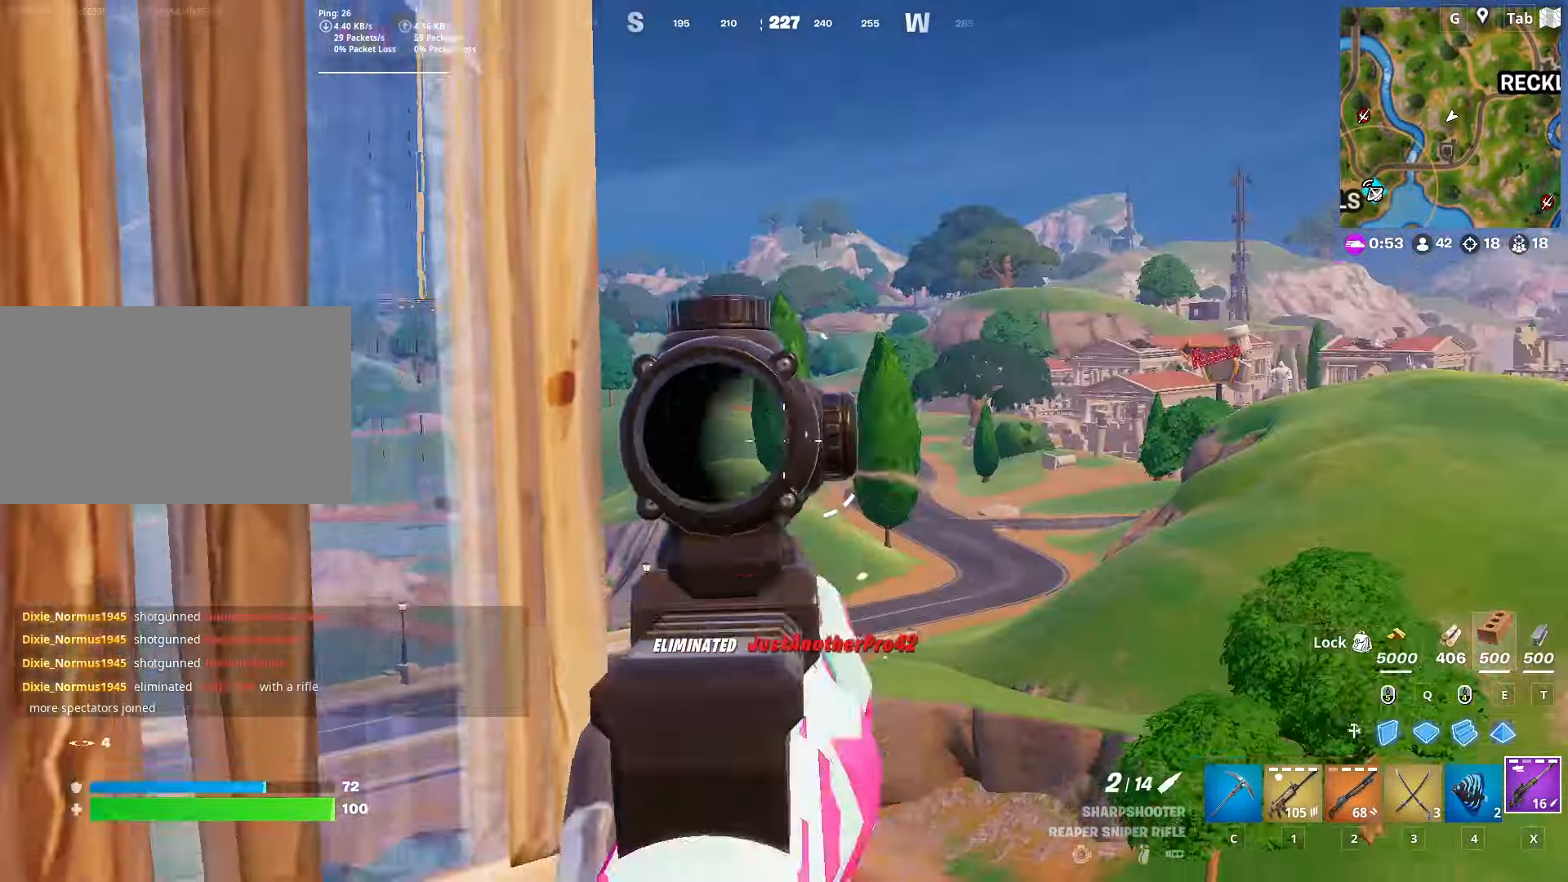
{"keys": ["w"], "mouse": [], "mouse_move": "still", "events": [[117, "space", "down"], [300, "w", "down"], [350, "space", "up"], [434, "a", "up"]]}
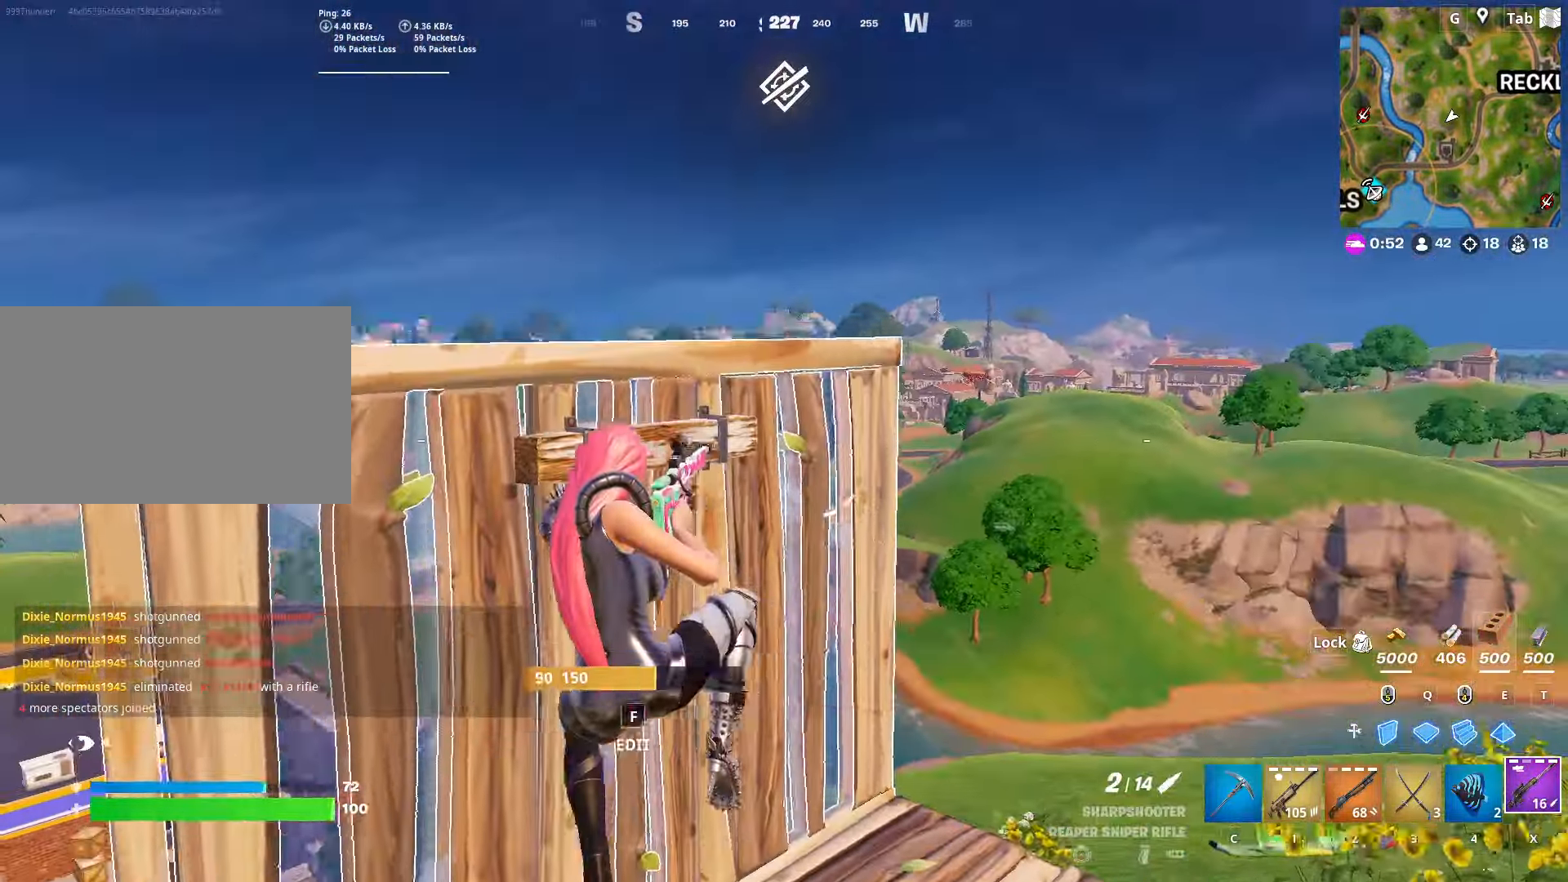
{"keys": ["d"], "mouse": [], "mouse_move": "right", "events": [[84, "w", "up"], [134, "d", "down"]]}
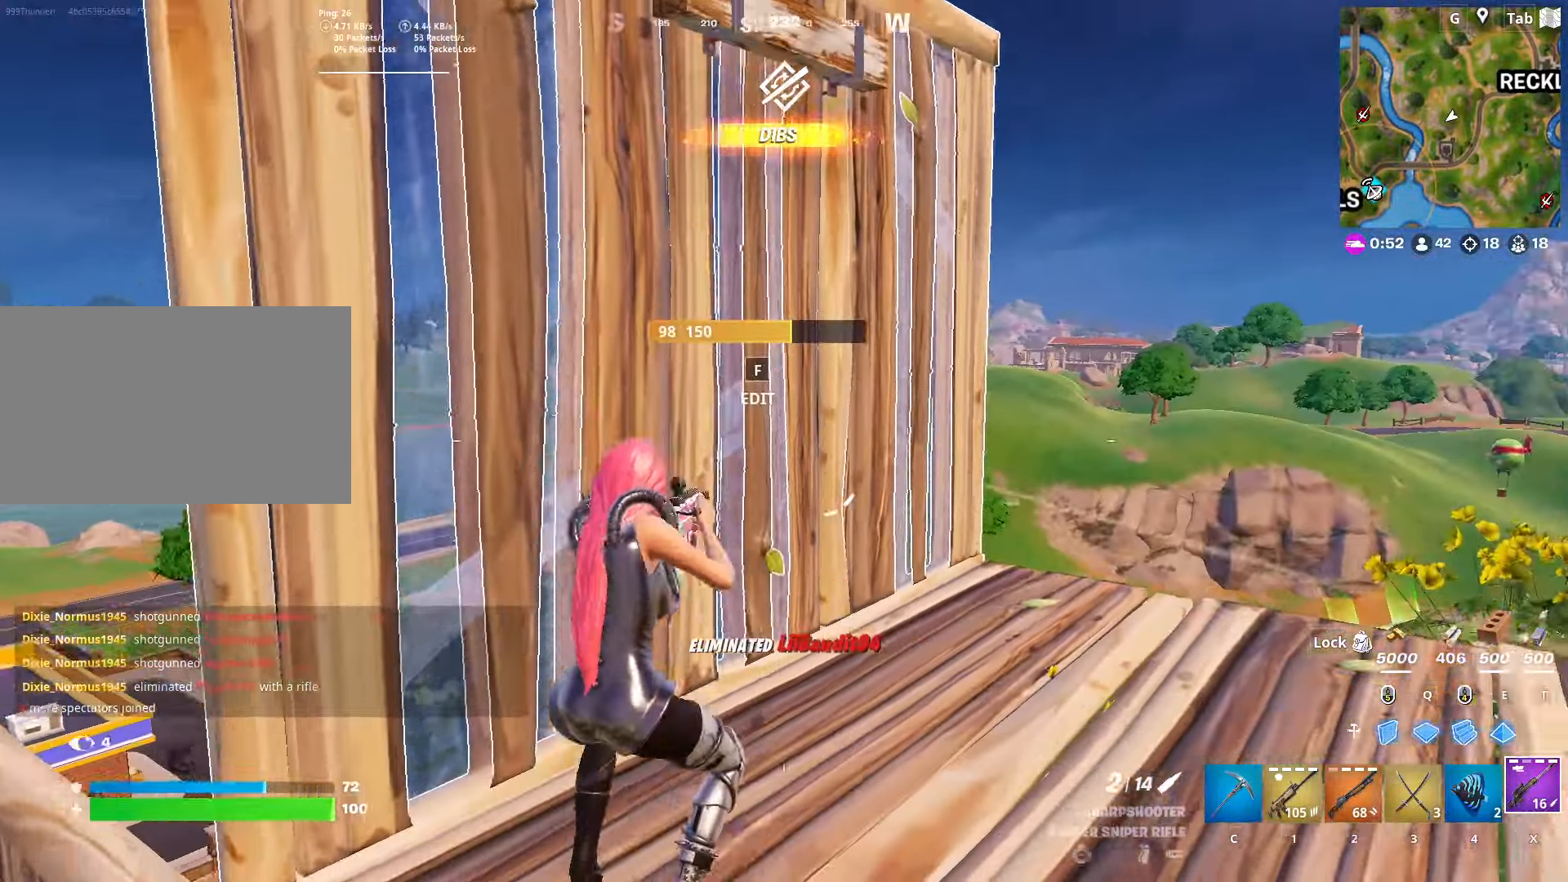
{"keys": ["d", "w"], "mouse": [], "mouse_move": "still", "events": [[183, "w", "down"]]}
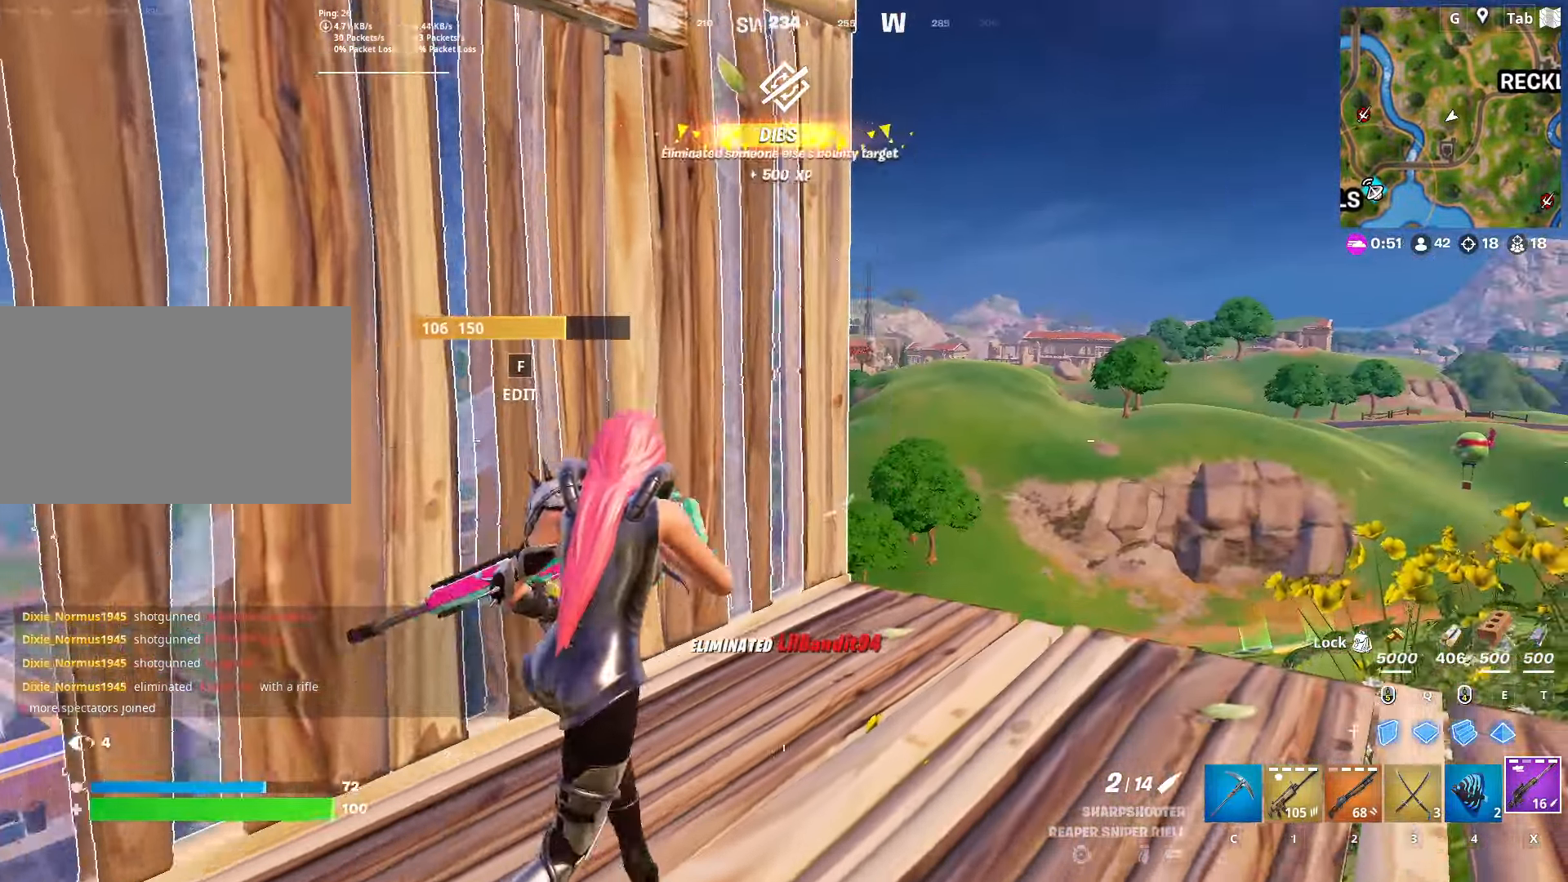
{"keys": ["d"], "mouse": ["right"], "mouse_move": "up-left", "events": [[266, "mouse_right", "down"], [367, "w", "up"]]}
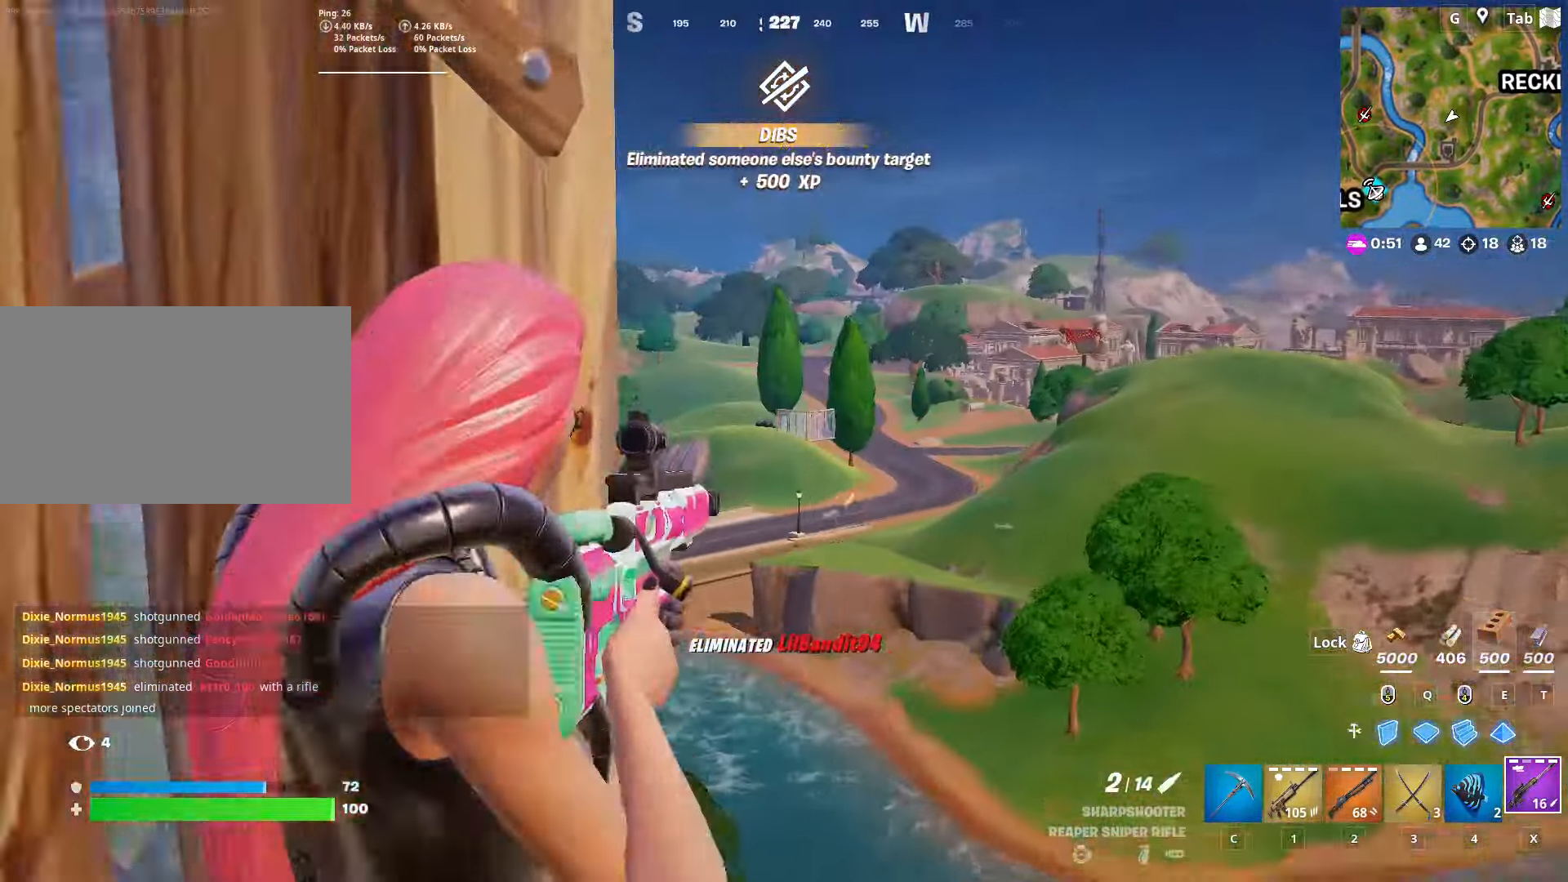
{"keys": ["d", "w"], "mouse": [], "mouse_move": "down", "events": [[50, "s", "down"], [184, "a", "down"], [184, "d", "up"], [334, "a", "up"], [334, "d", "down"], [334, "s", "up"], [384, "mouse_right", "up"], [467, "w", "down"]]}
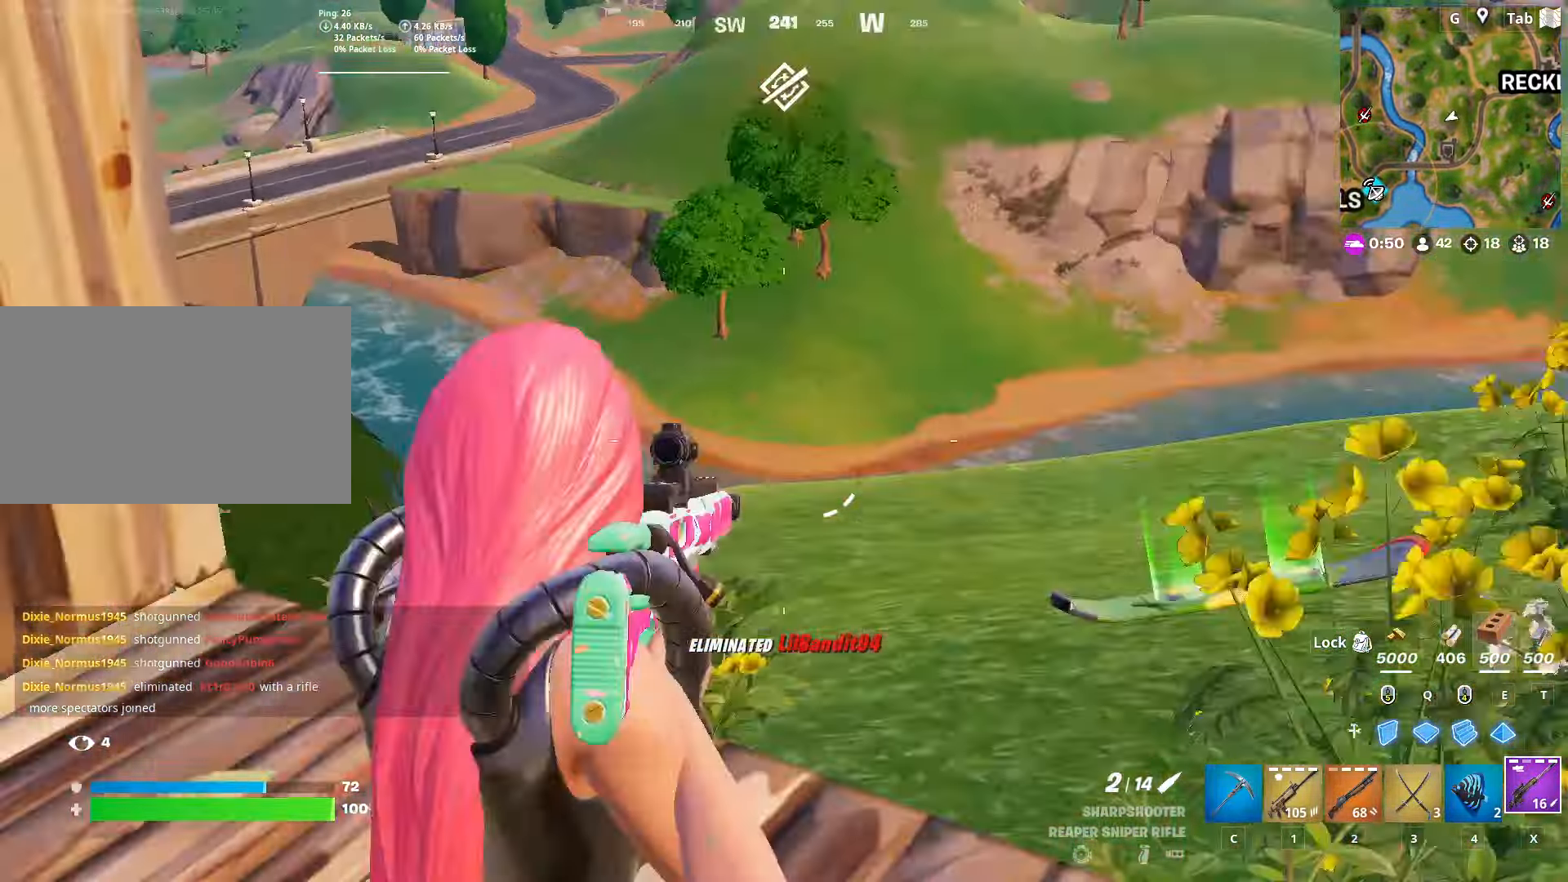
{"keys": ["w"], "mouse": [], "mouse_move": "still", "events": [[166, "1", "down"], [200, "d", "up"], [250, "space", "down"], [300, "1", "up"], [350, "r", "down"], [400, "space", "up"], [433, "r", "up"]]}
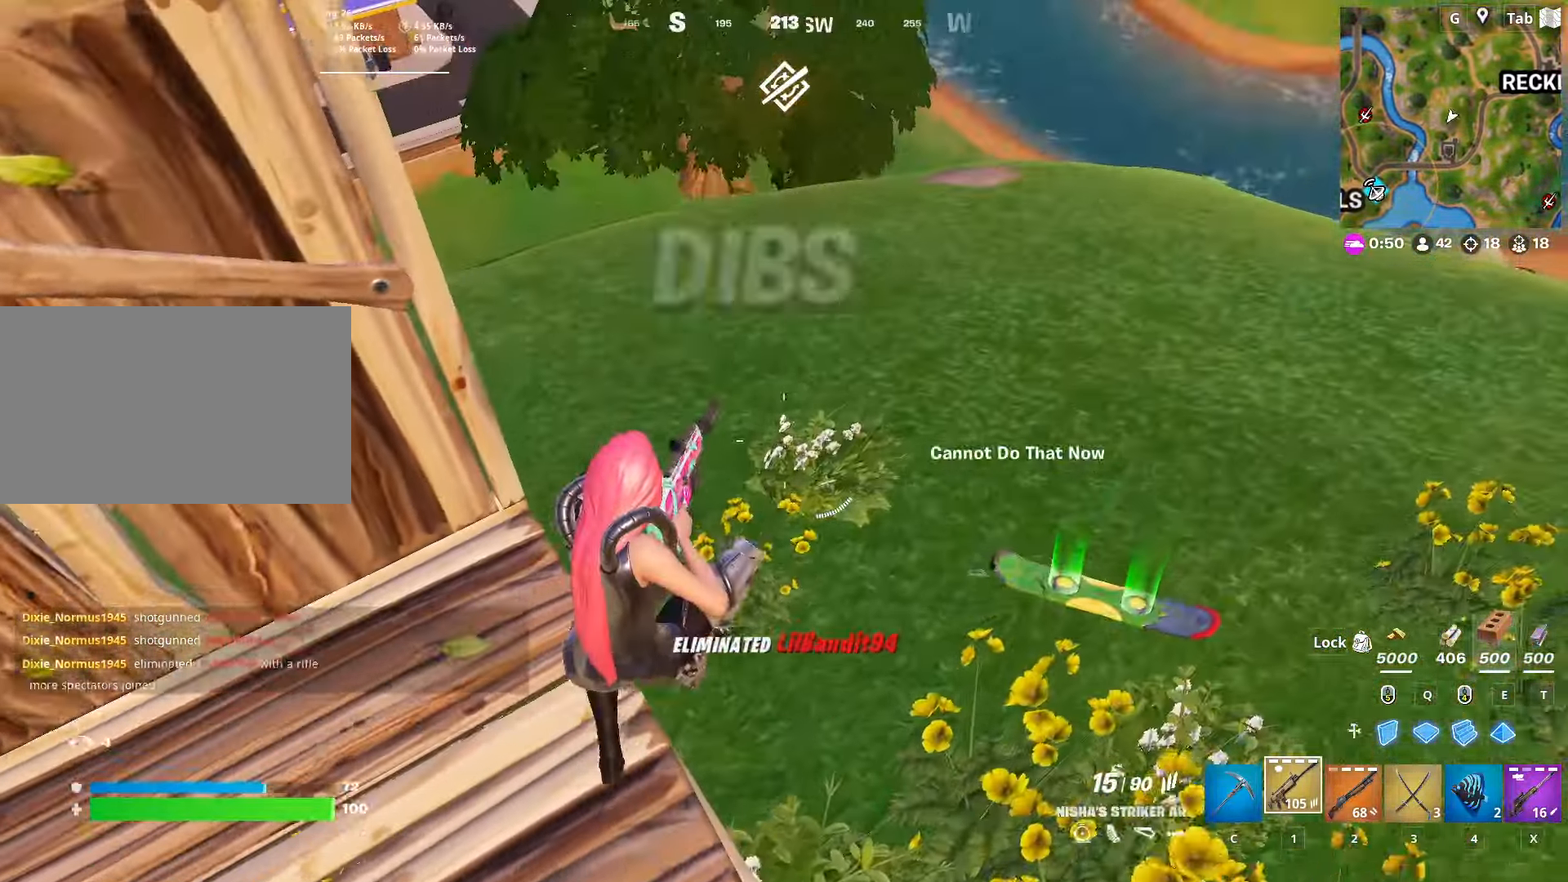
{"keys": ["a", "w"], "mouse": [], "mouse_move": "up", "events": [[33, "r", "down"], [134, "r", "up"], [184, "r", "down"], [267, "r", "up"], [500, "a", "down"]]}
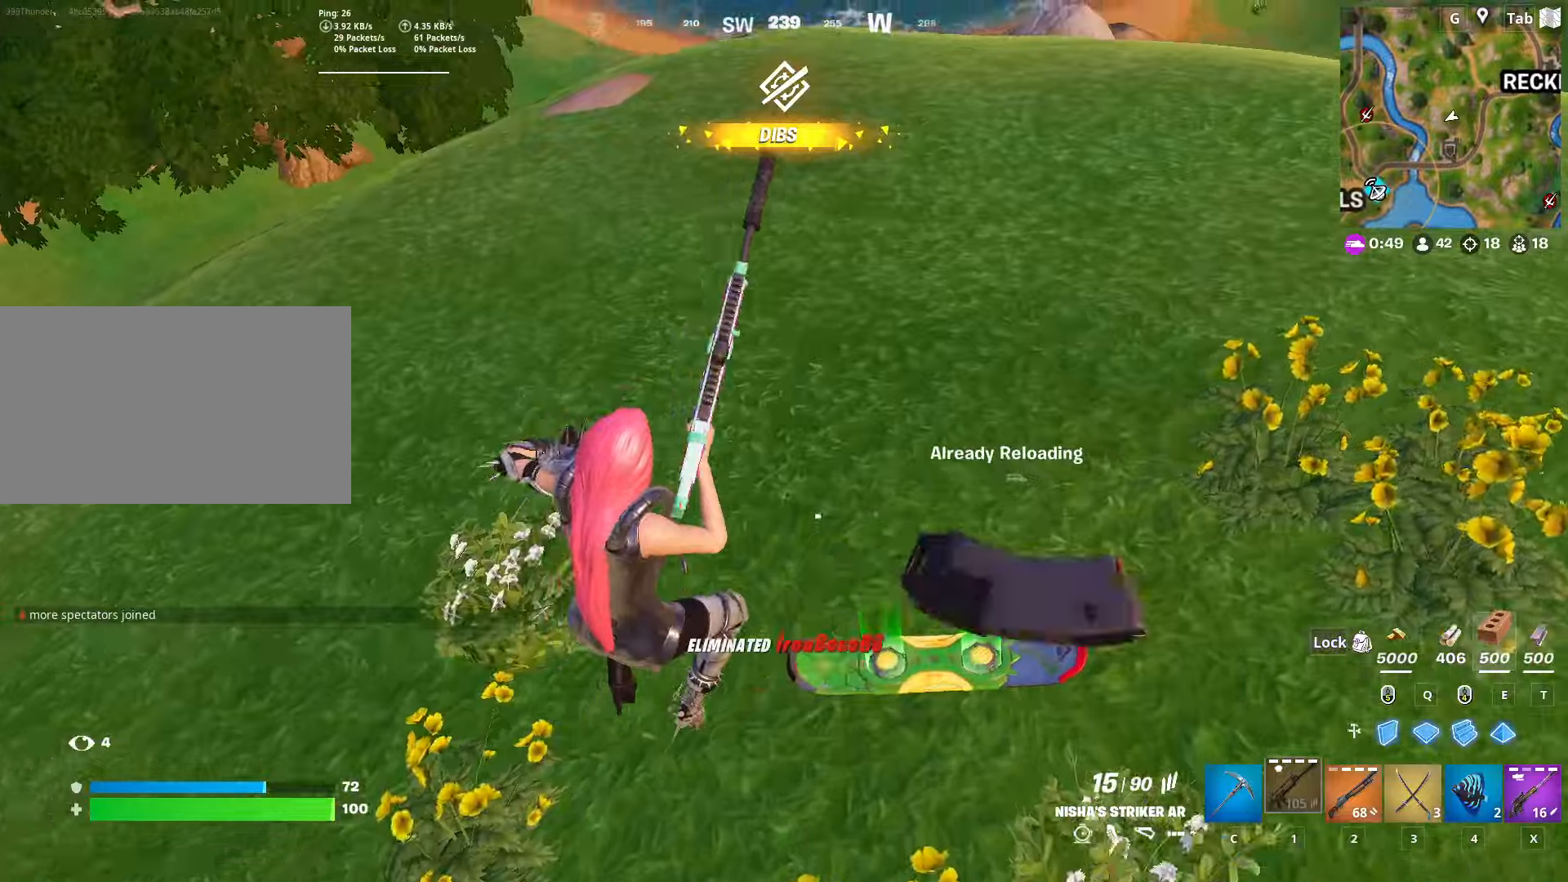
{"keys": ["w"], "mouse": [], "mouse_move": "still", "events": [[234, "a", "up"]]}
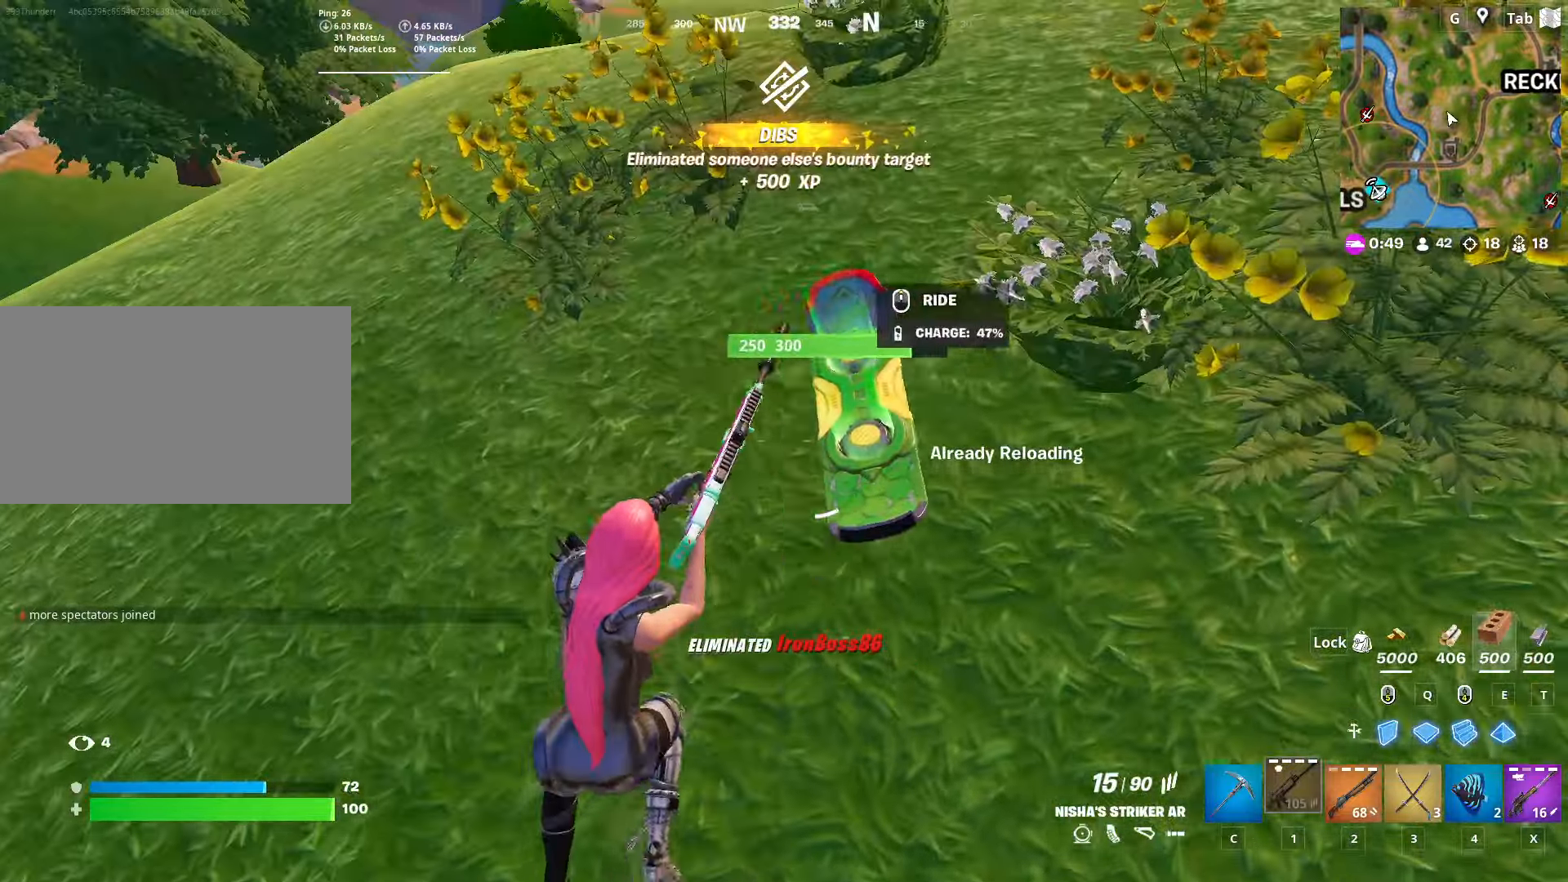
{"keys": ["d", "w"], "mouse": [], "mouse_move": "still", "events": [[166, "a", "down"], [300, "a", "up"], [300, "d", "down"]]}